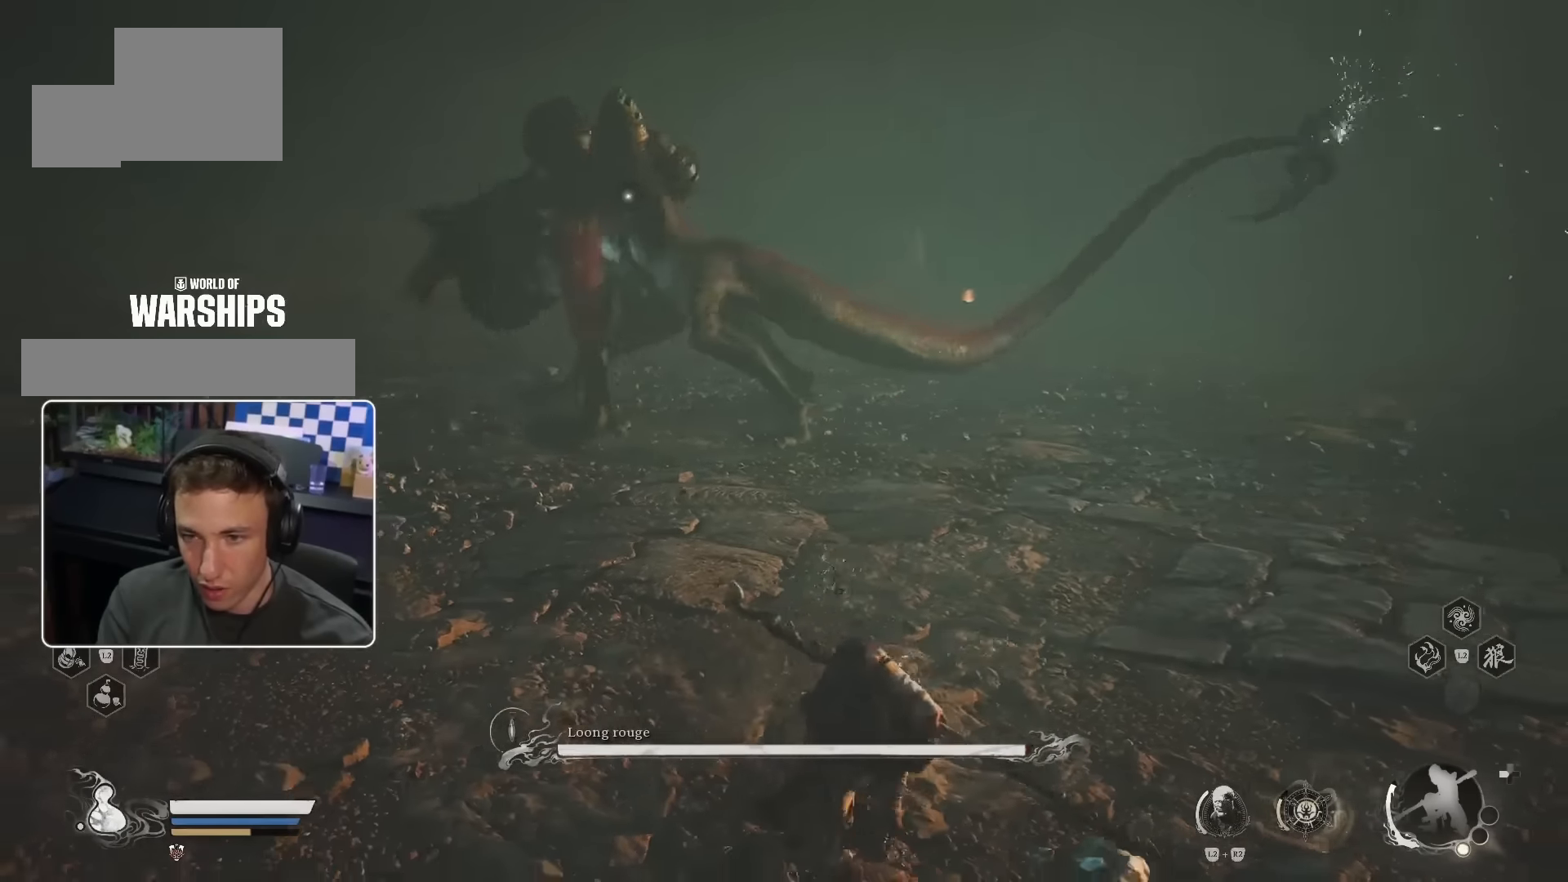
Gameplay with a controller (PlayStation layout); each line is a JSON object with the inputs held at the frame after it. "events" lists button and stick changes between this image and that frame as [ms after this image, input, new state], when the widget could be followed in between. Not read: L3 R2.
{"buttons": [], "left_stick": "up", "right_stick": "center", "events": [[116, "left_stick", "up"]]}
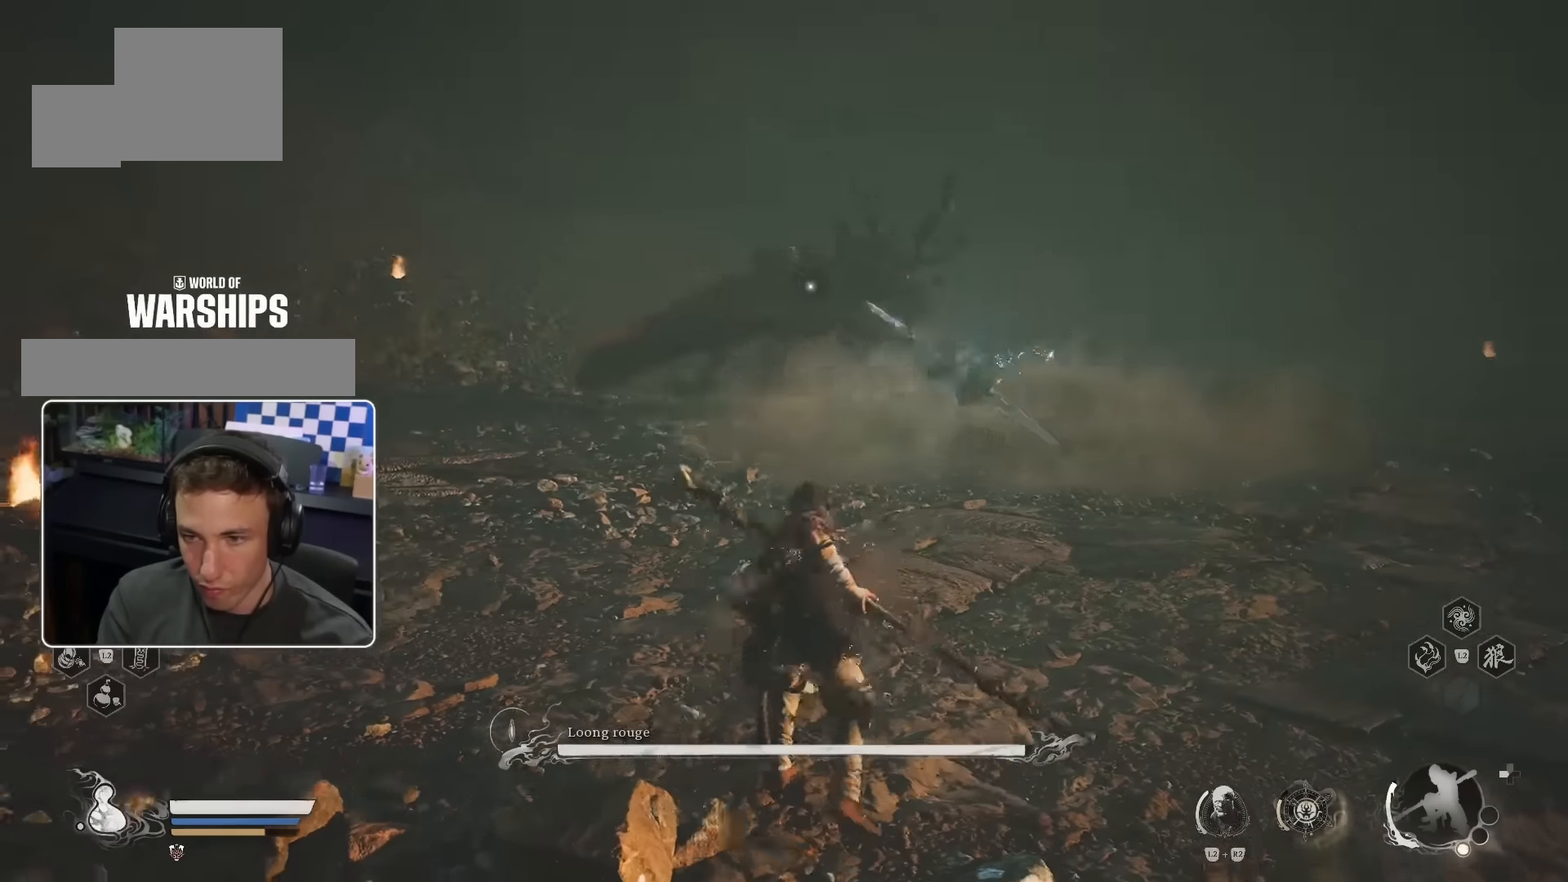
{"buttons": [], "left_stick": "up", "right_stick": "center", "events": []}
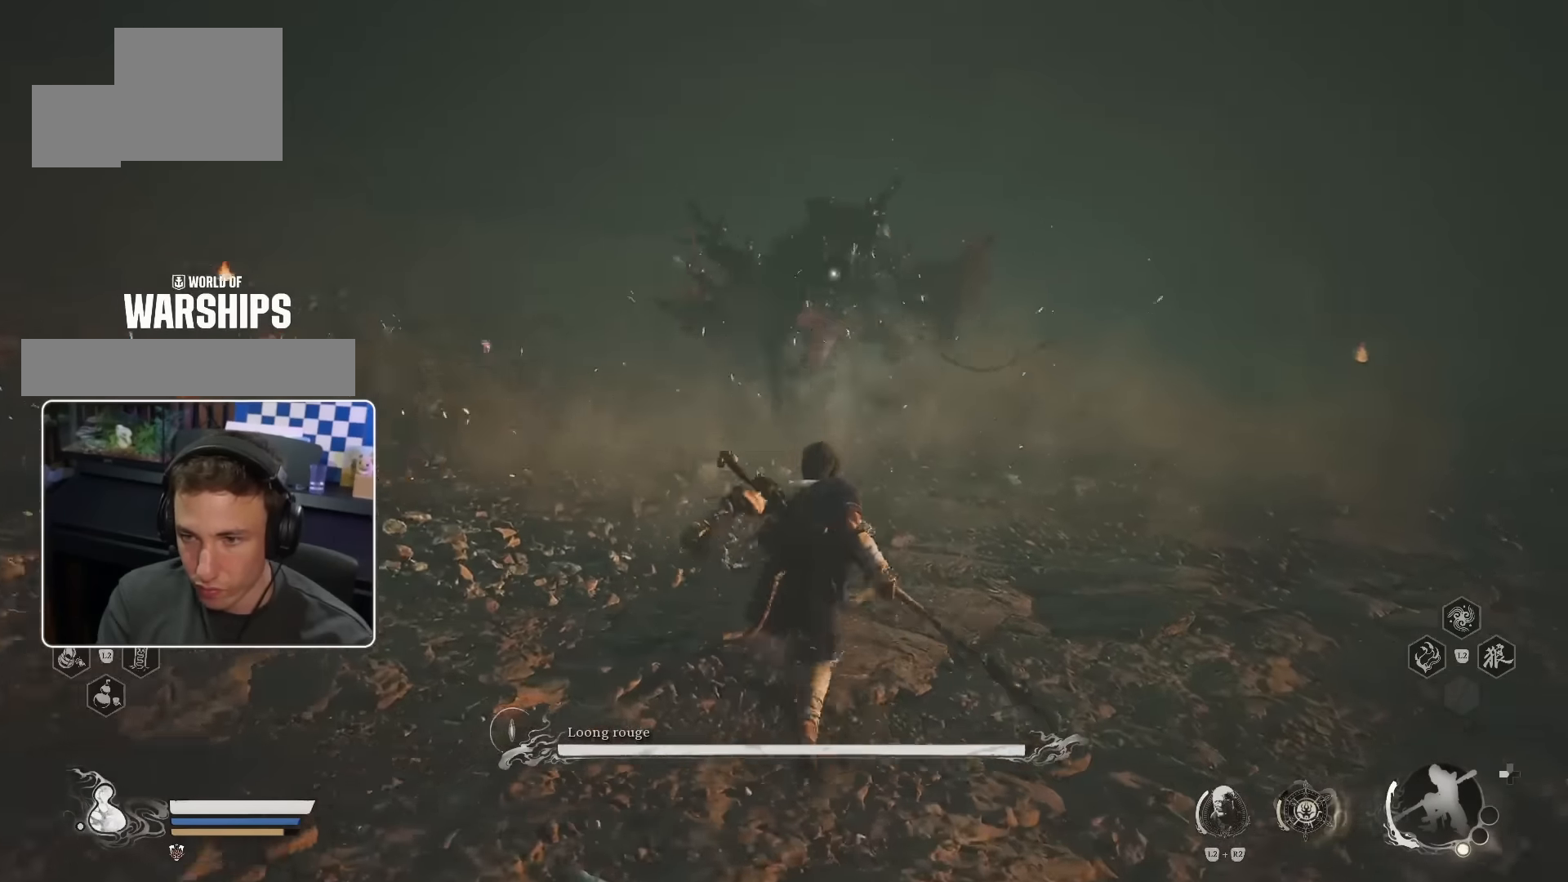
{"buttons": [], "left_stick": "up", "right_stick": "center", "events": []}
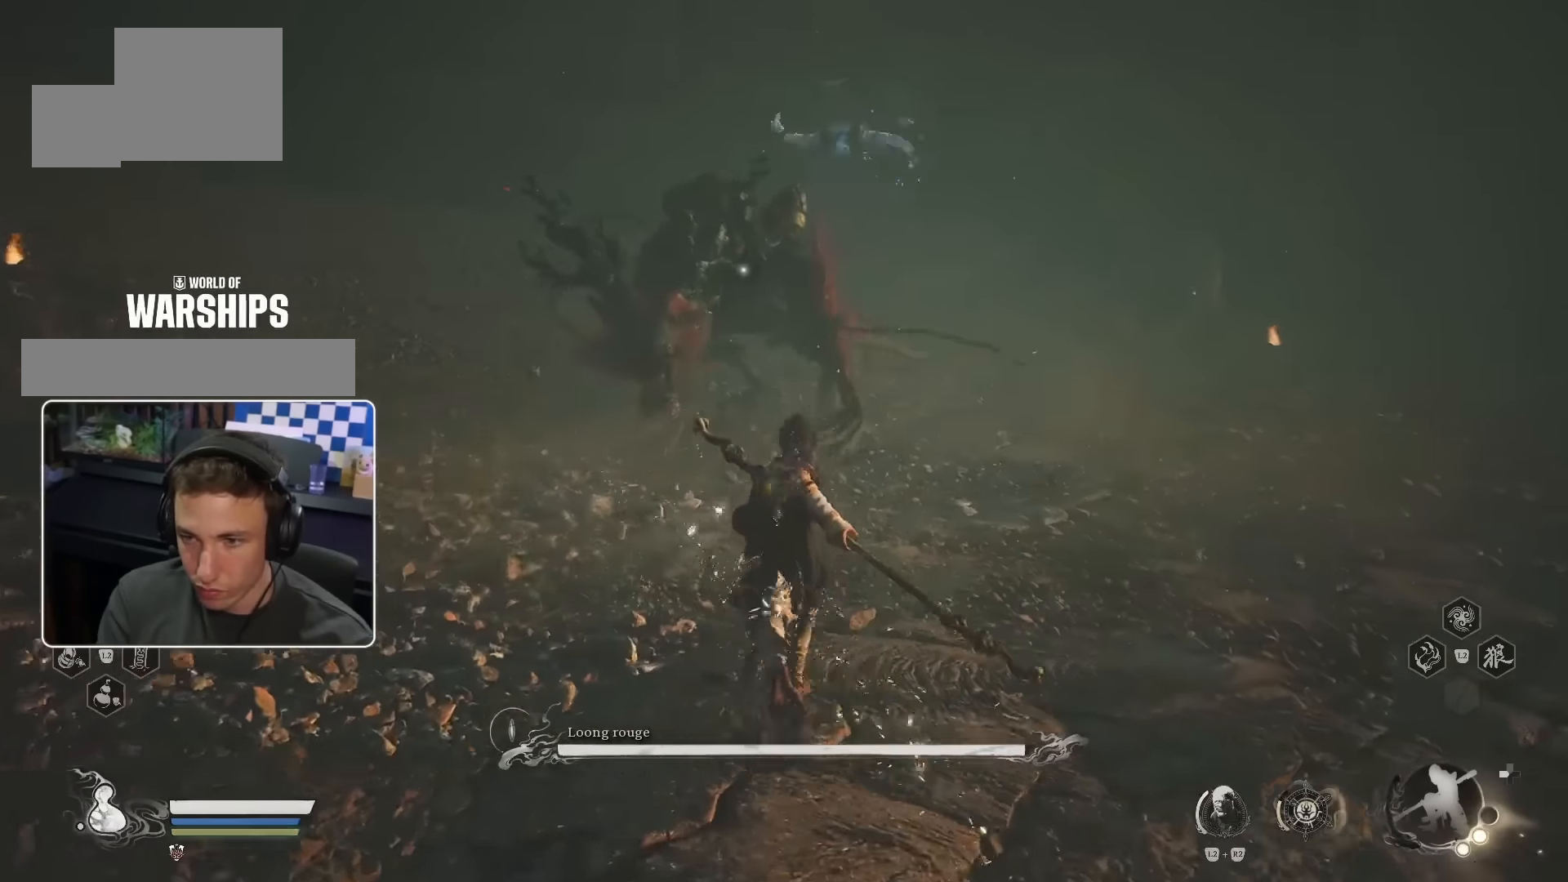
{"buttons": [], "left_stick": "up-left", "right_stick": "center", "events": [[216, "left_stick", "up-left"]]}
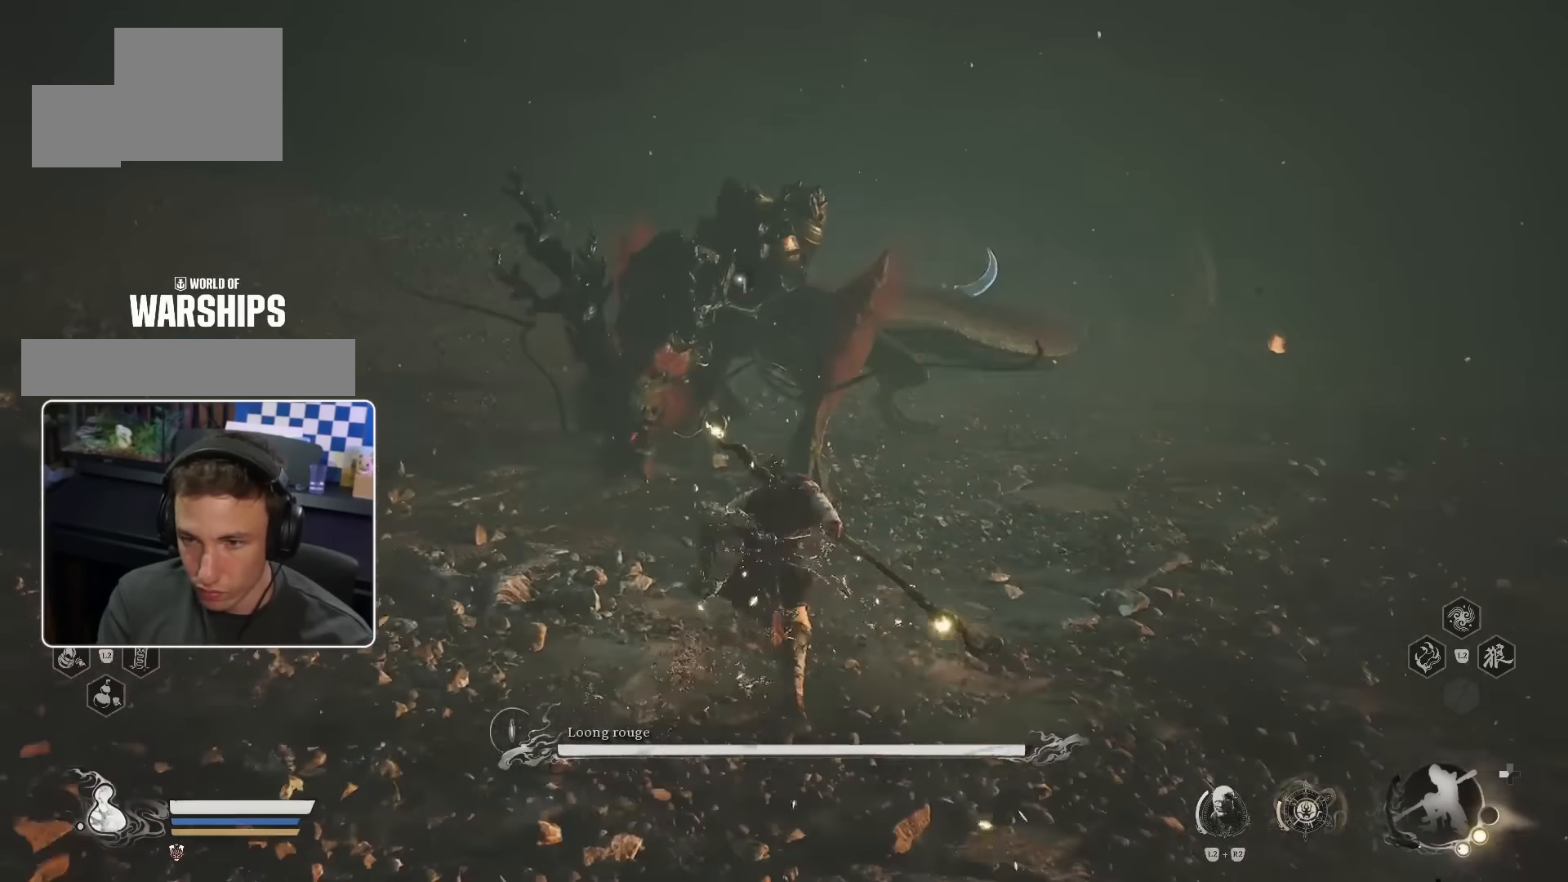
{"buttons": [], "left_stick": "up-left", "right_stick": "center", "events": [[166, "R1", "down"], [400, "R1", "up"]]}
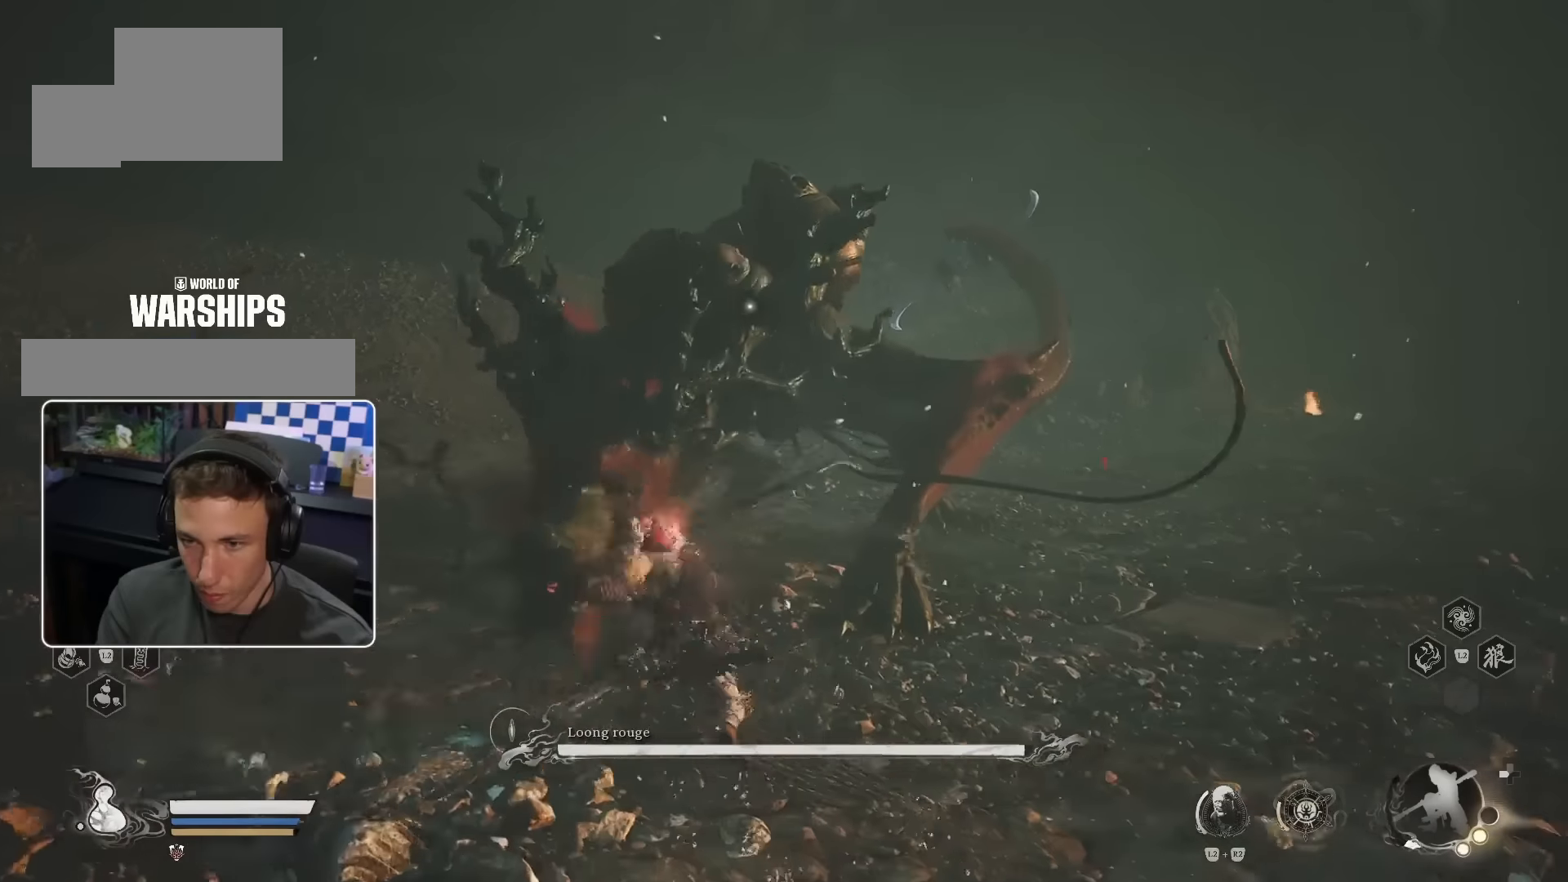
{"buttons": [], "left_stick": "up-left", "right_stick": "center", "events": [[16, "R1", "down"], [100, "R1", "up"], [166, "R1", "down"], [216, "R1", "up"], [266, "R1", "down"], [350, "R1", "up"]]}
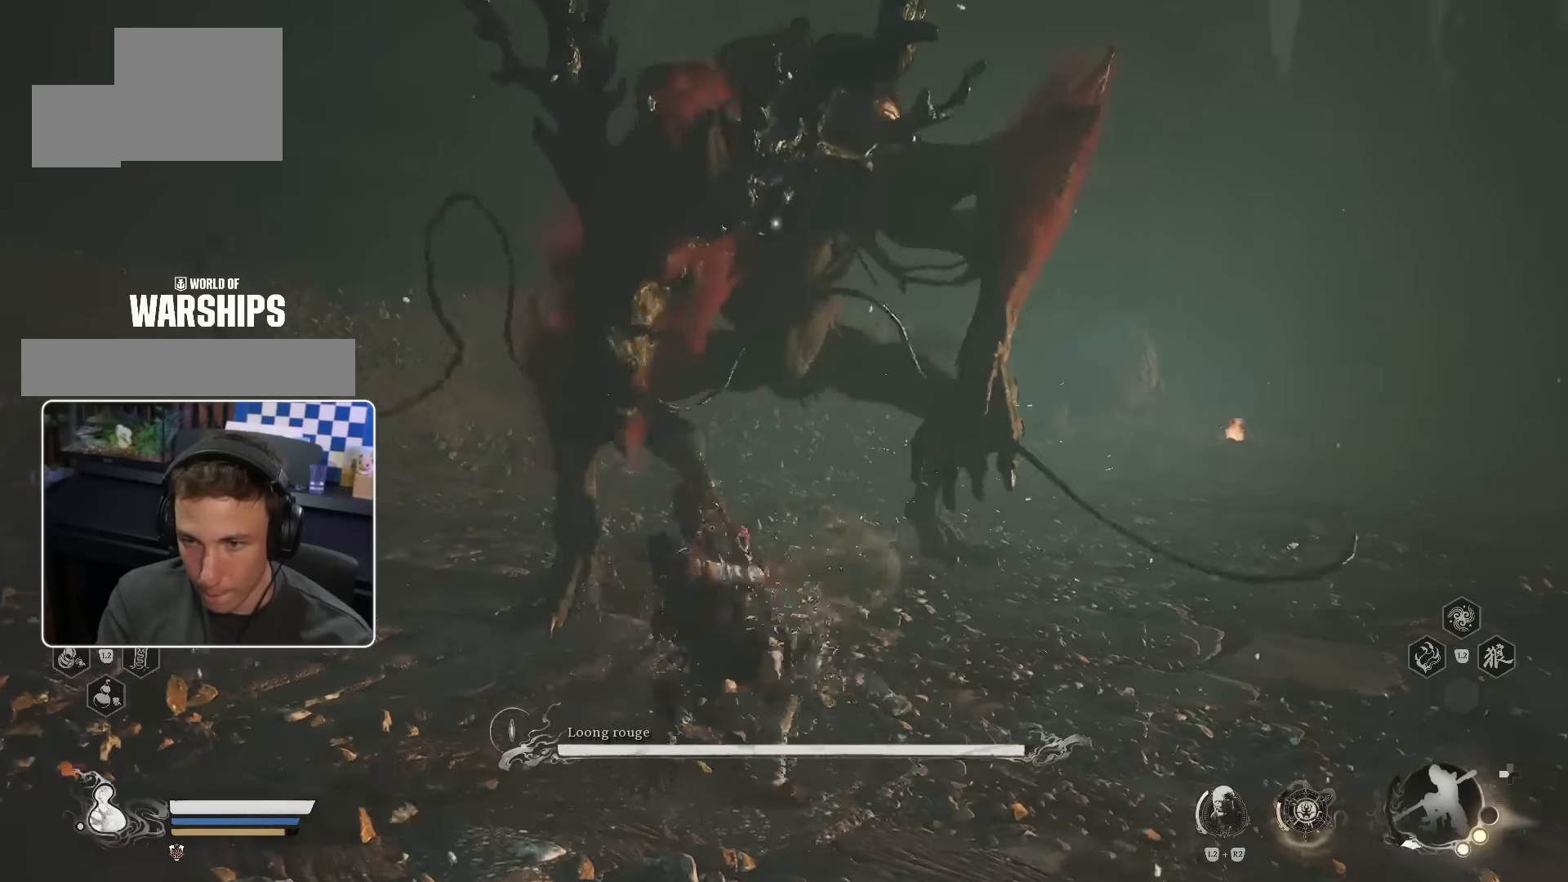
{"buttons": [], "left_stick": "up", "right_stick": "center", "events": [[83, "left_stick", "up"], [366, "R1", "down"], [466, "R1", "up"]]}
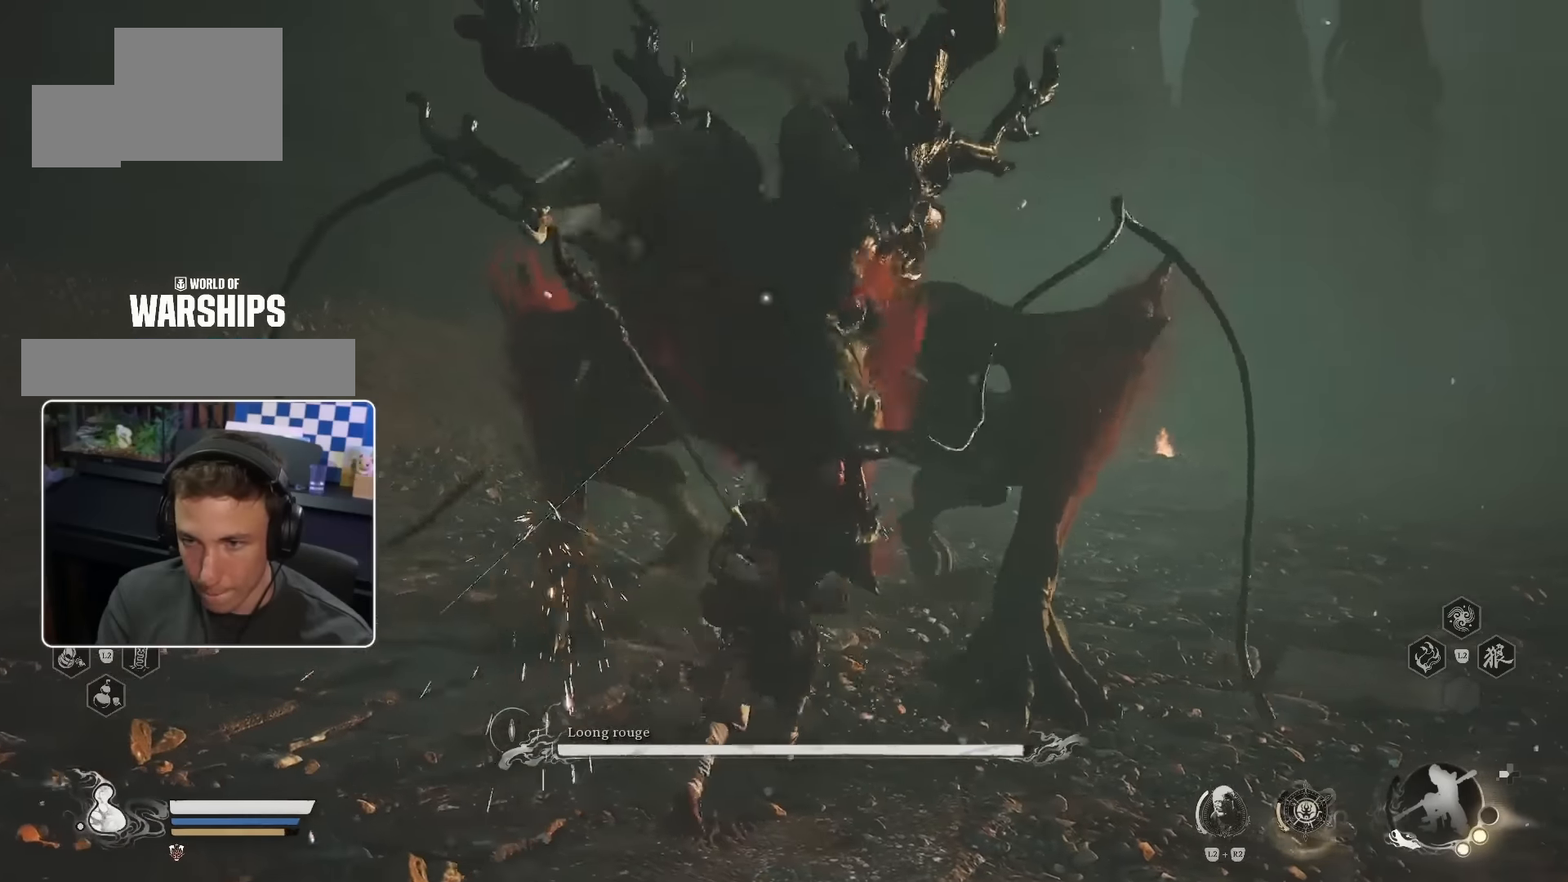
{"buttons": [], "left_stick": "up", "right_stick": "center", "events": [[16, "R1", "down"], [116, "R1", "up"], [166, "R1", "down"], [266, "R1", "up"], [316, "R1", "down"], [383, "R1", "up"], [433, "R1", "down"], [483, "R1", "up"]]}
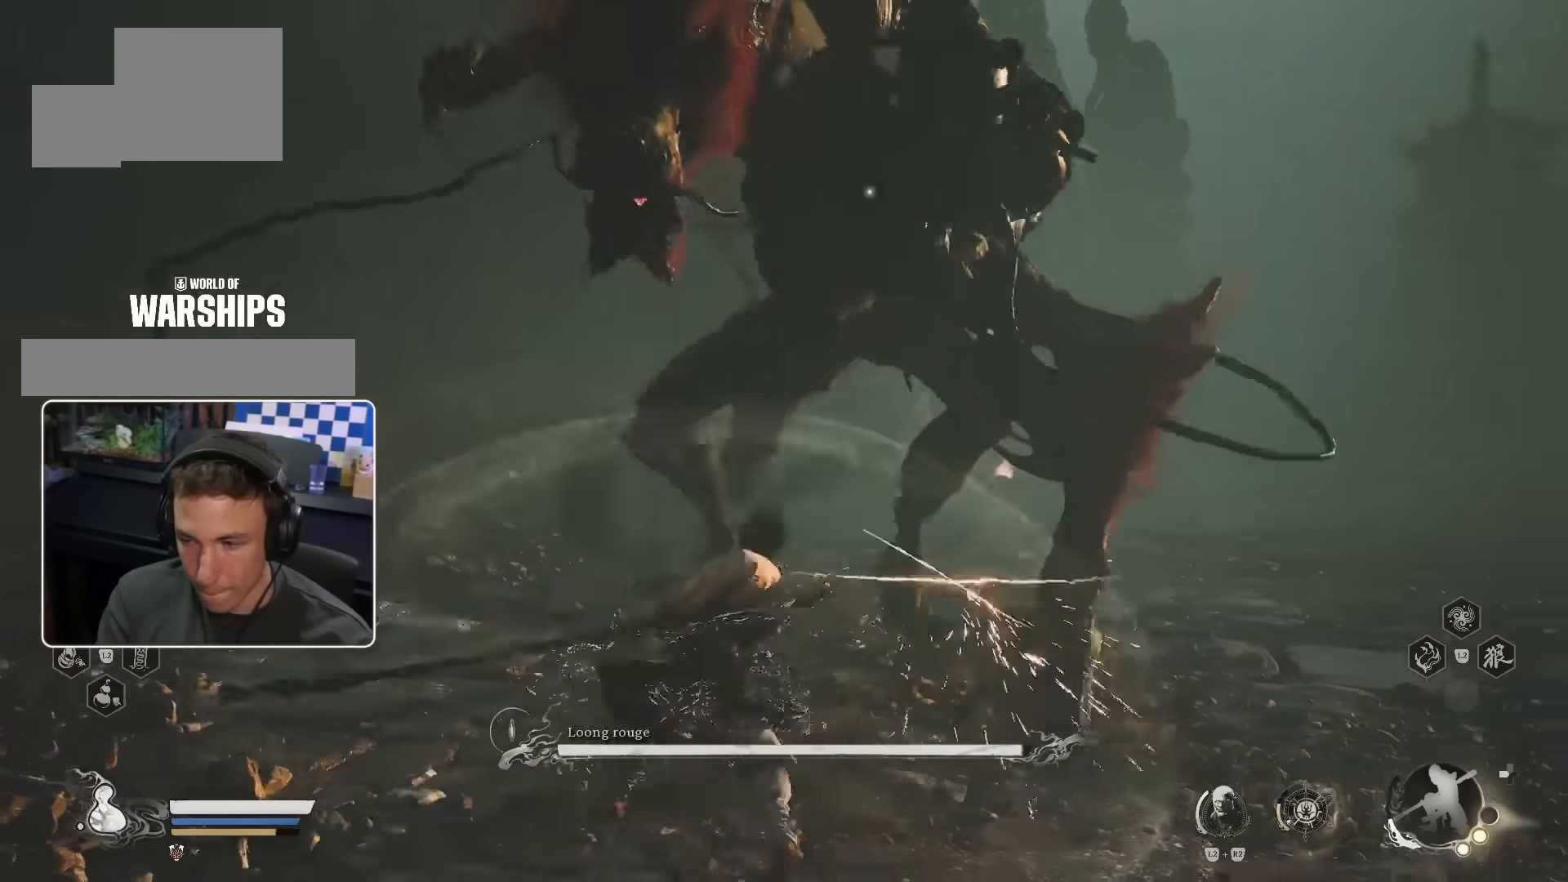
{"buttons": [], "left_stick": "up", "right_stick": "center", "events": [[83, "R1", "down"], [133, "R1", "up"], [300, "CIRCLE", "down"], [383, "CIRCLE", "up"]]}
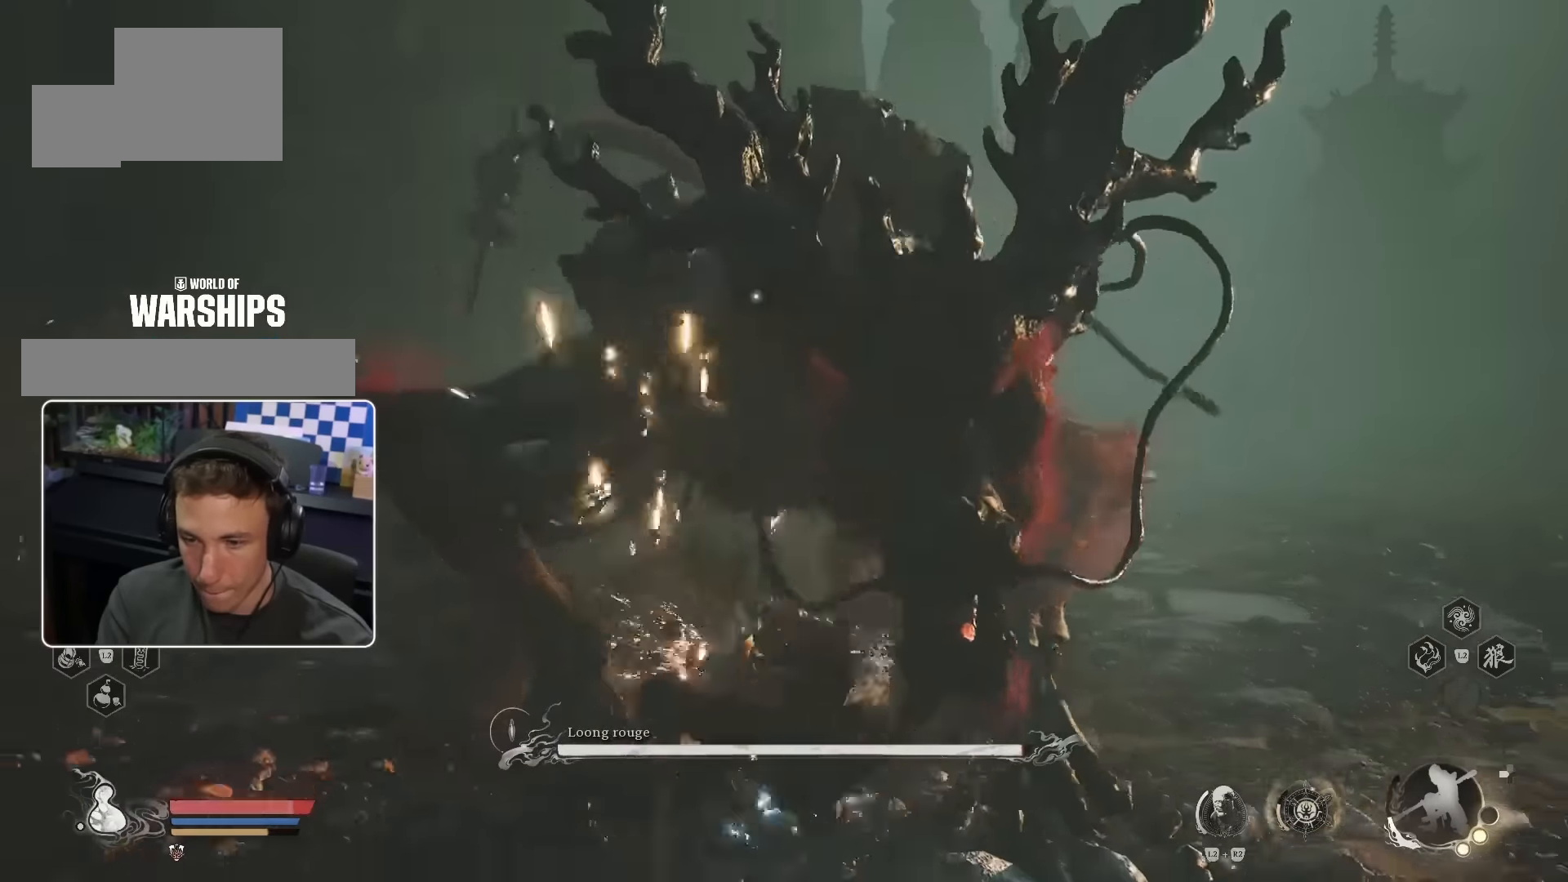
{"buttons": [], "left_stick": "up", "right_stick": "center", "events": [[100, "right_stick", "down-right"], [233, "right_stick", "center"]]}
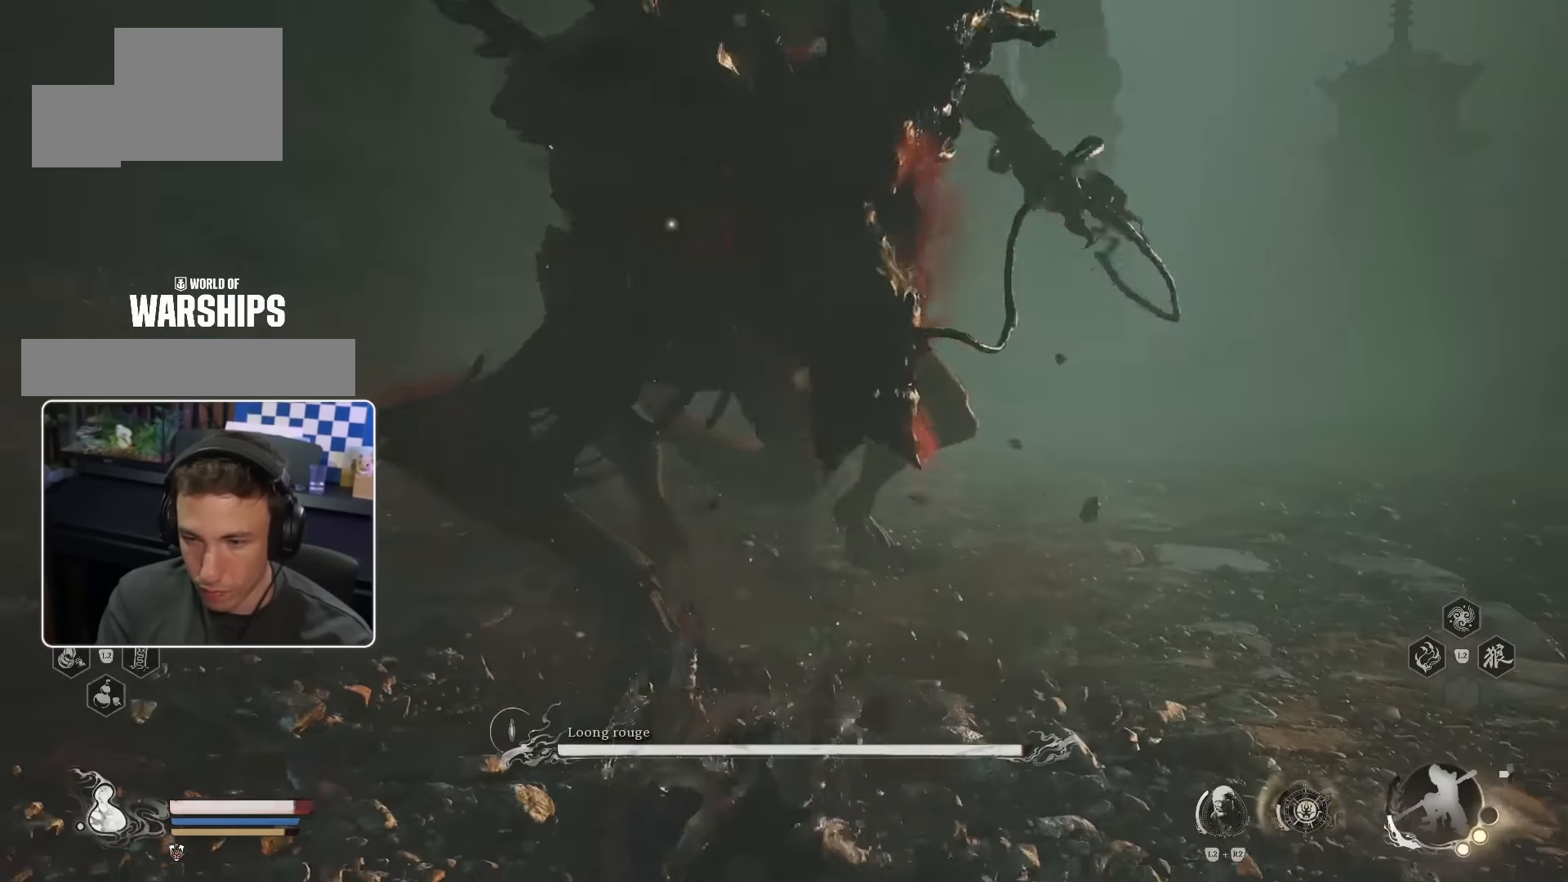
{"buttons": [], "left_stick": "up-right", "right_stick": "center", "events": [[216, "CIRCLE", "down"], [316, "CIRCLE", "up"], [316, "left_stick", "up-right"]]}
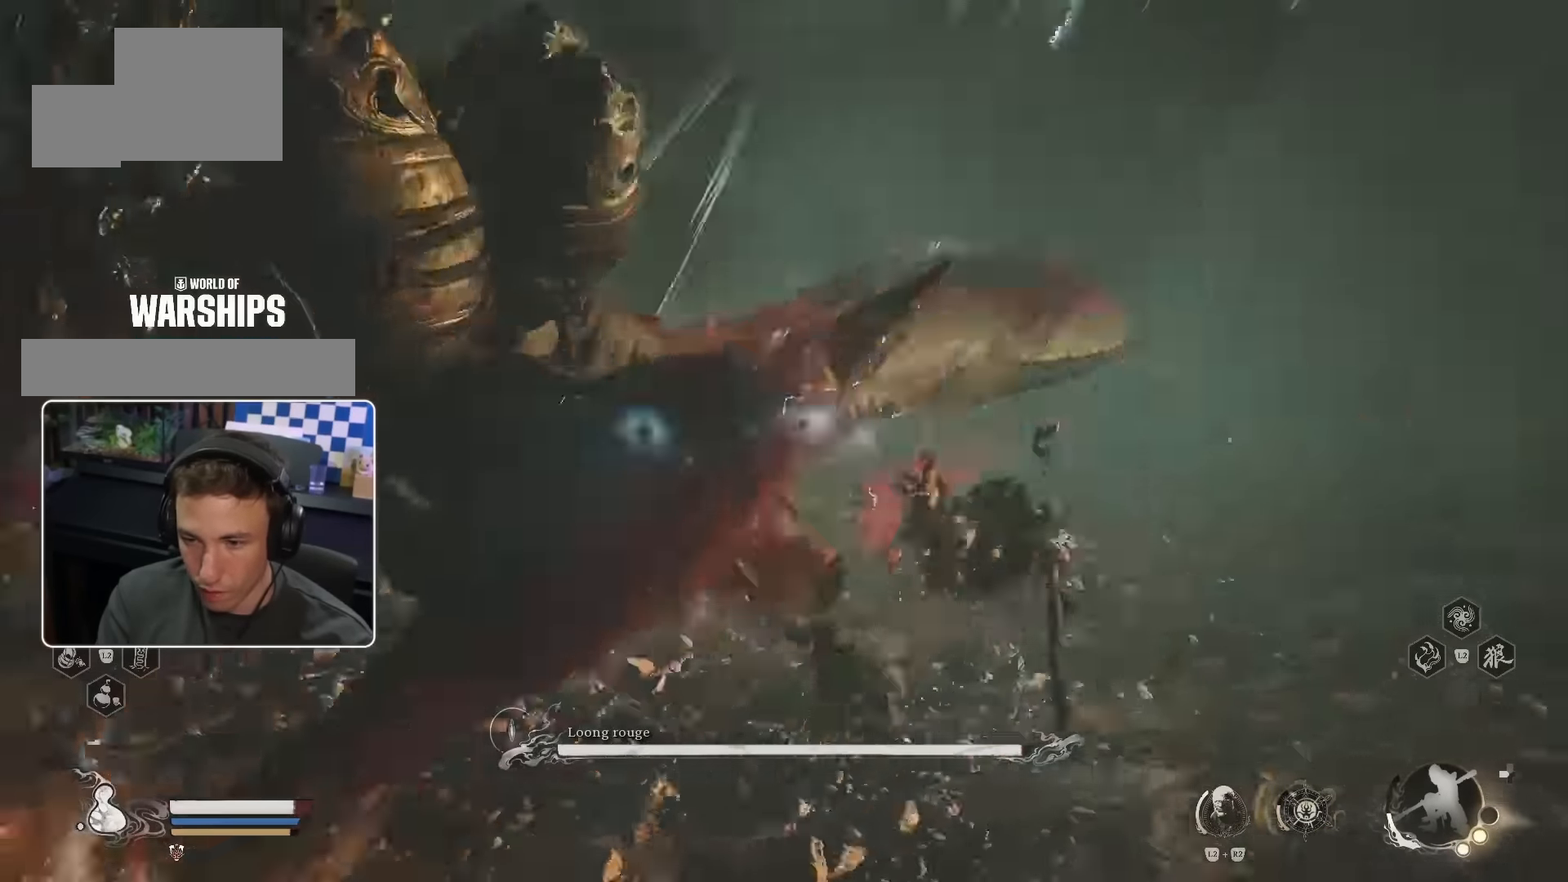
{"buttons": ["R1"], "left_stick": "up", "right_stick": "center", "events": [[16, "right_stick", "down-right"], [150, "left_stick", "up"], [150, "right_stick", "center"], [166, "R1", "down"], [250, "R1", "up"], [266, "right_stick", "left"], [350, "R1", "down"], [416, "R1", "up"], [466, "R1", "down"], [466, "right_stick", "center"]]}
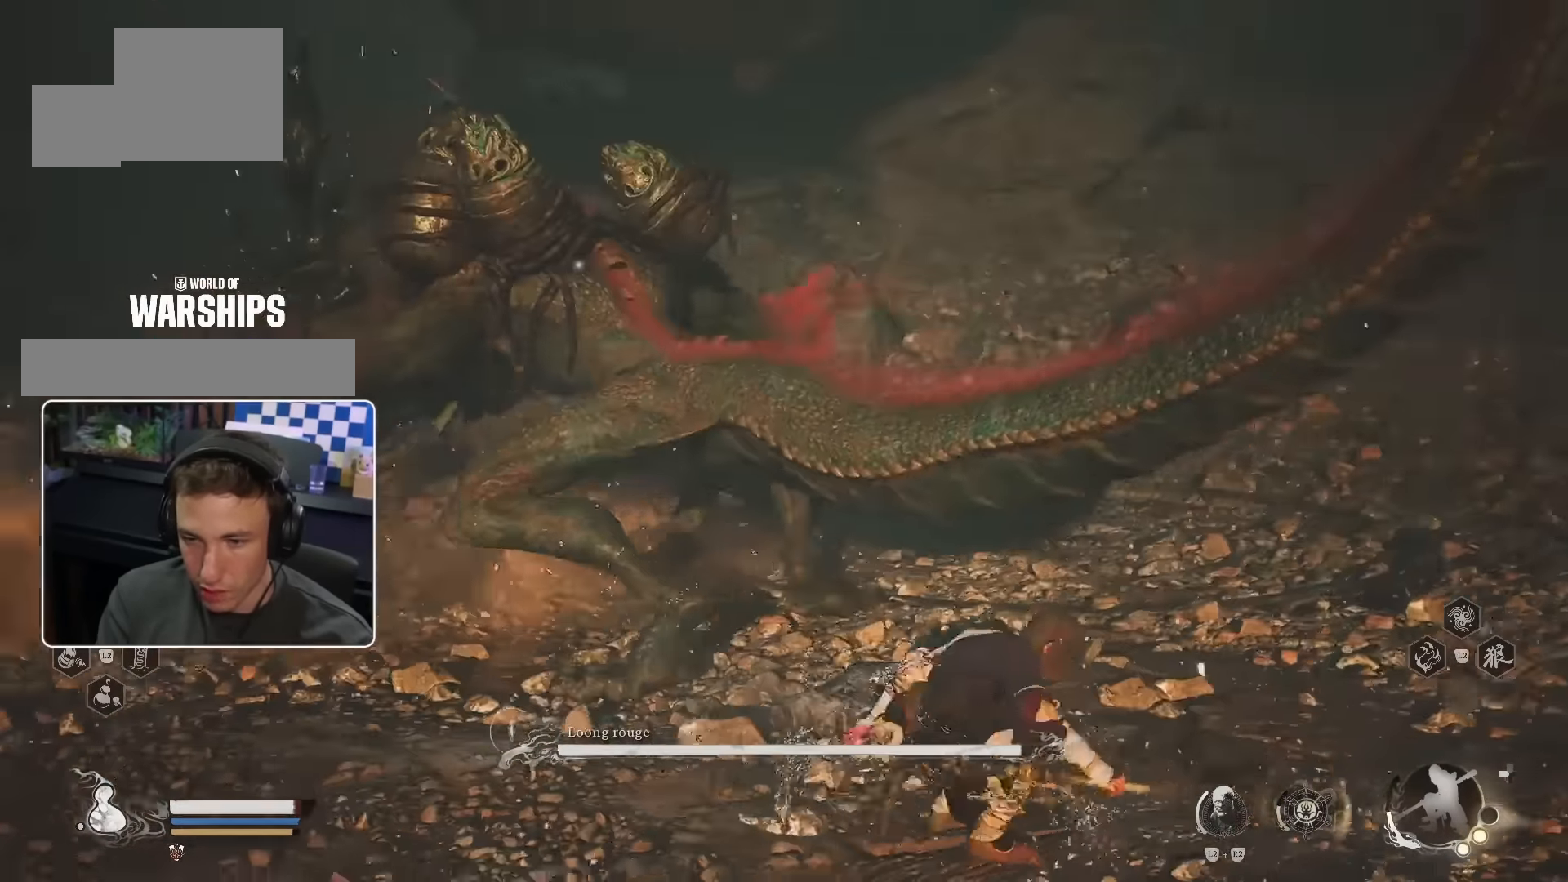
{"buttons": [], "left_stick": "up", "right_stick": "center", "events": [[33, "R1", "up"], [116, "R1", "down"], [183, "R1", "up"], [250, "R1", "down"], [316, "R1", "up"], [416, "R1", "down"], [466, "R1", "up"]]}
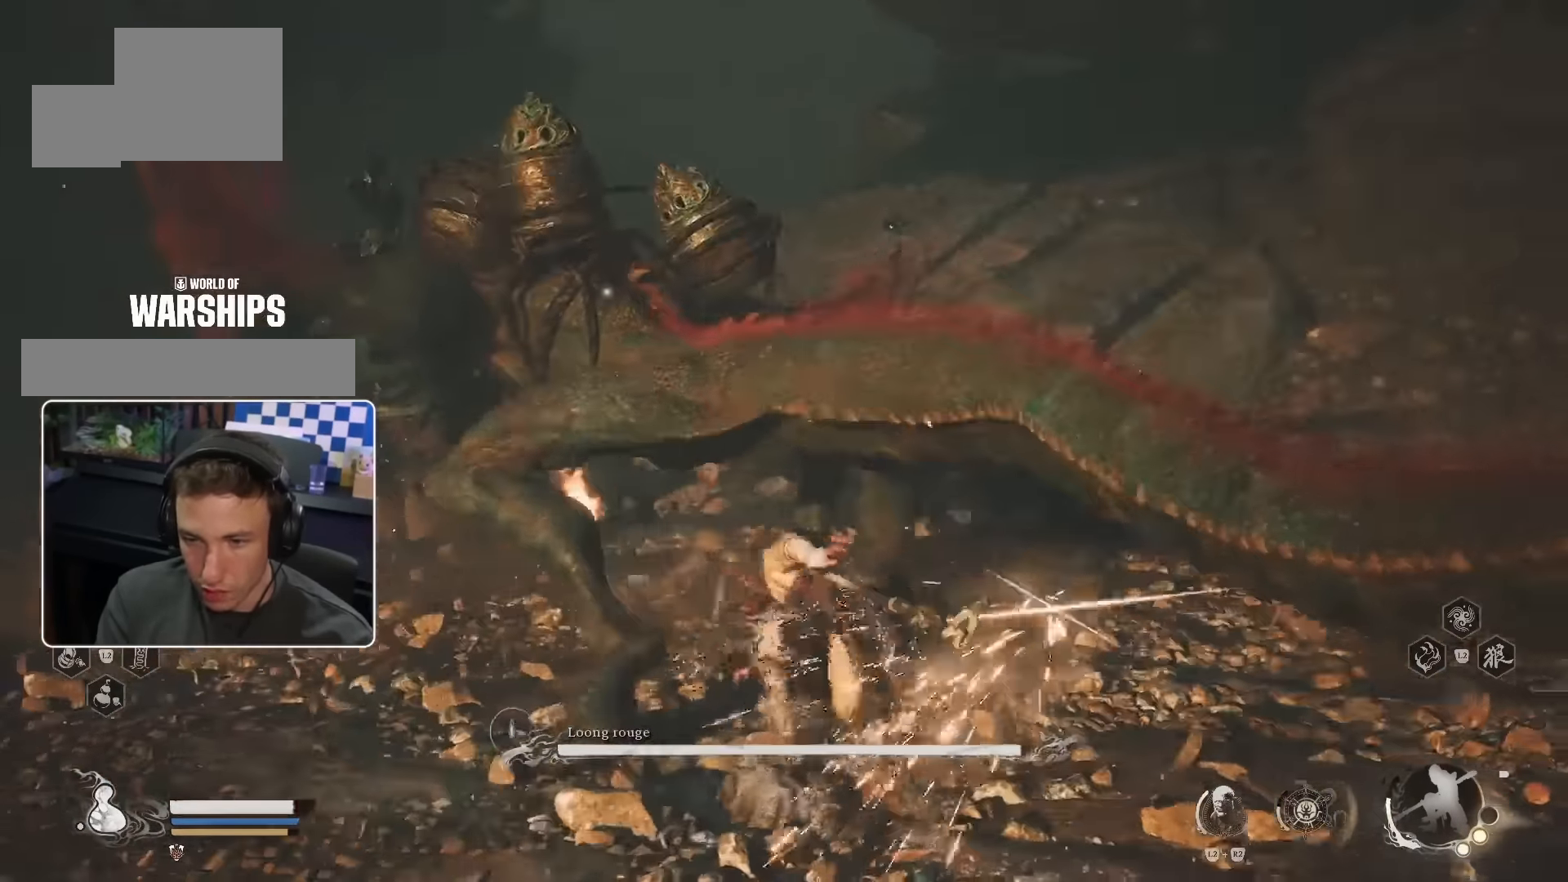
{"buttons": ["R1"], "left_stick": "up", "right_stick": "center", "events": [[33, "R1", "down"], [116, "R1", "up"], [200, "R1", "down"], [233, "R1", "up"], [300, "R1", "down"], [383, "R1", "up"], [483, "R1", "down"]]}
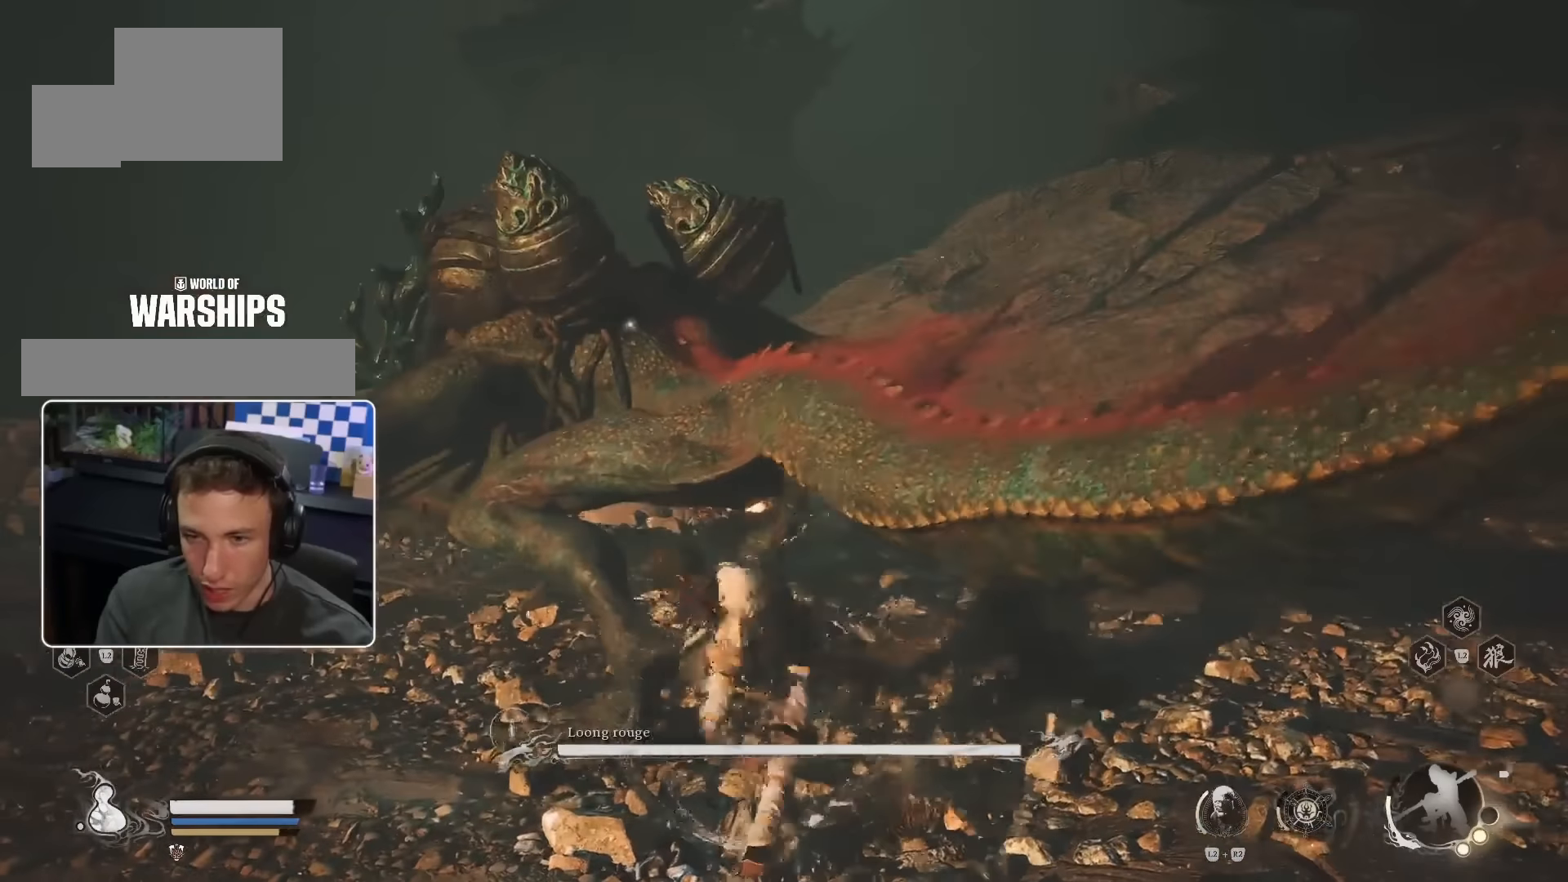
{"buttons": [], "left_stick": "up", "right_stick": "center", "events": [[33, "R1", "up"], [100, "R1", "down"], [183, "R1", "up"], [250, "R1", "down"], [300, "R1", "up"], [383, "R1", "down"], [466, "R1", "up"]]}
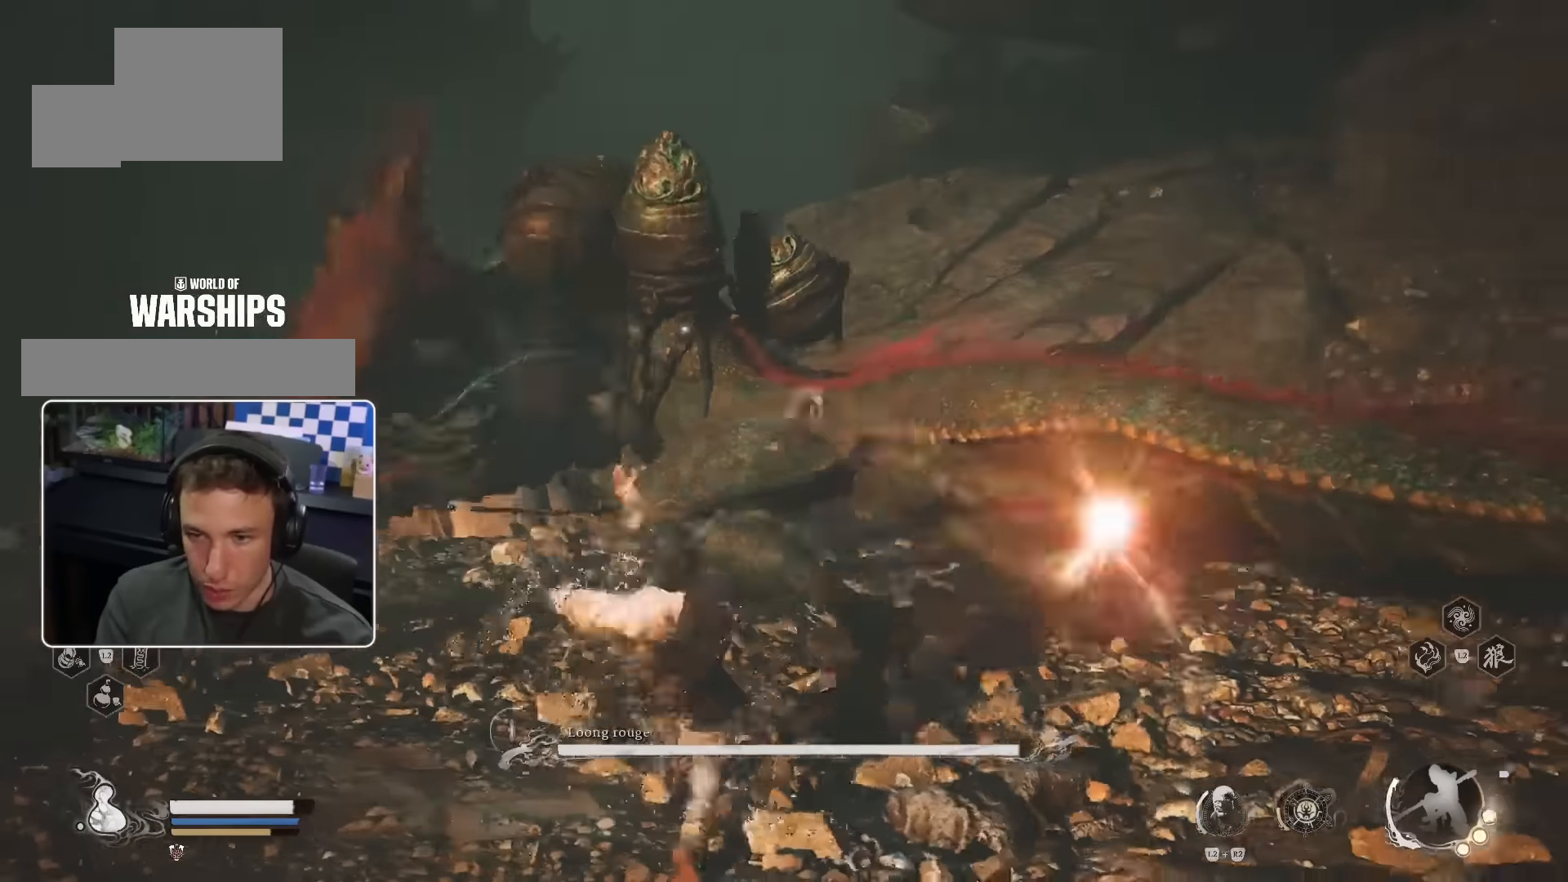
{"buttons": ["CIRCLE"], "left_stick": "up-right", "right_stick": "center", "events": [[33, "R1", "down"], [83, "R1", "up"], [166, "R1", "down"], [250, "R1", "up"], [316, "R1", "down"], [366, "R1", "up"], [483, "left_stick", "up-right"], [500, "CIRCLE", "down"]]}
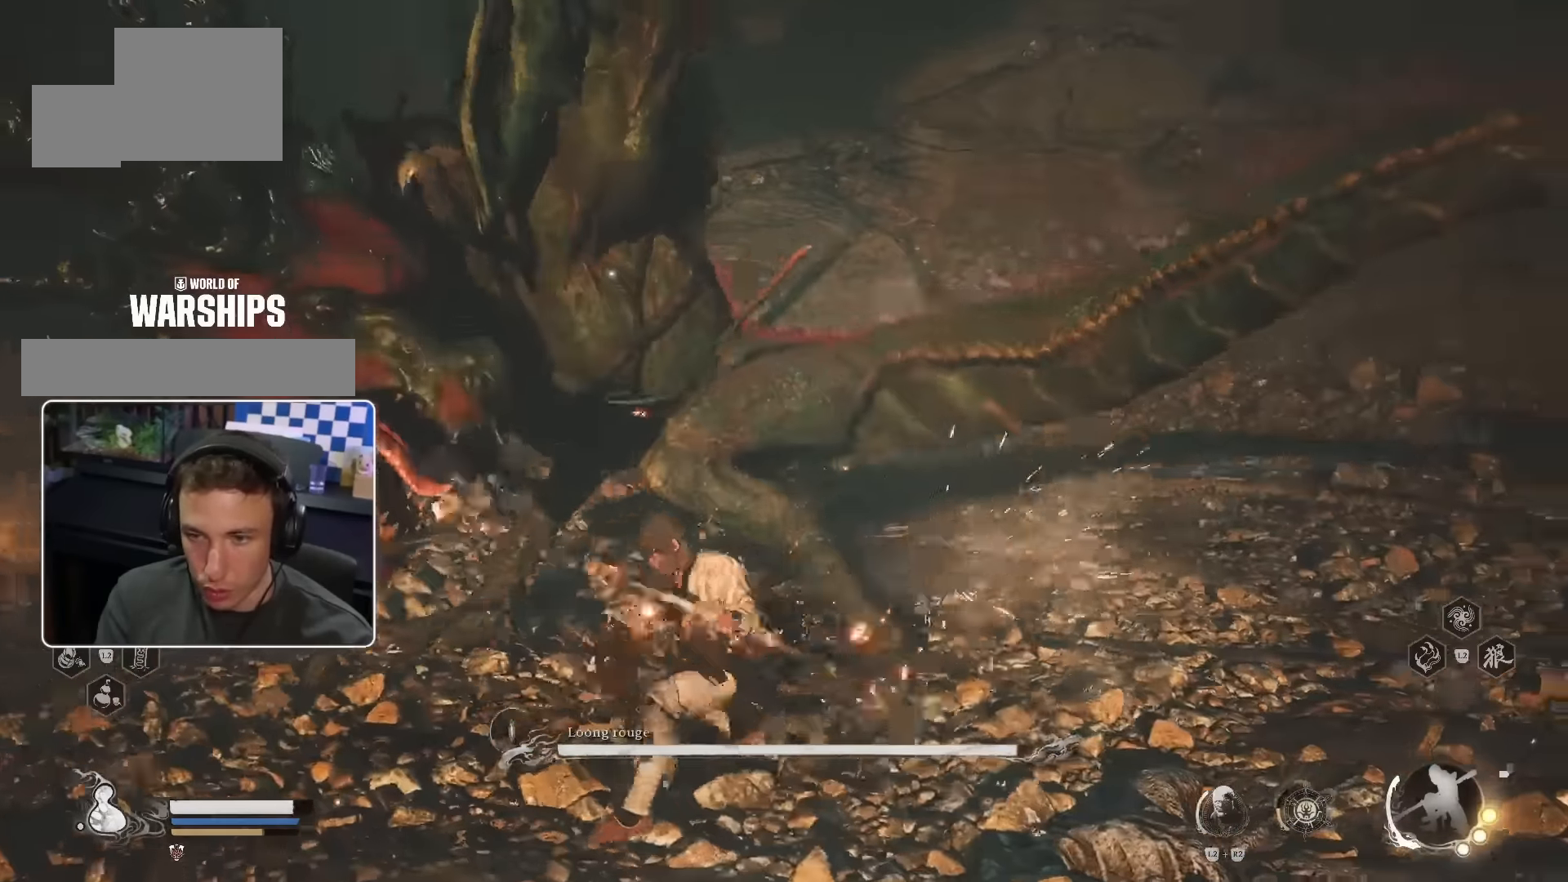
{"buttons": [], "left_stick": "up-right", "right_stick": "center", "events": [[116, "CIRCLE", "up"]]}
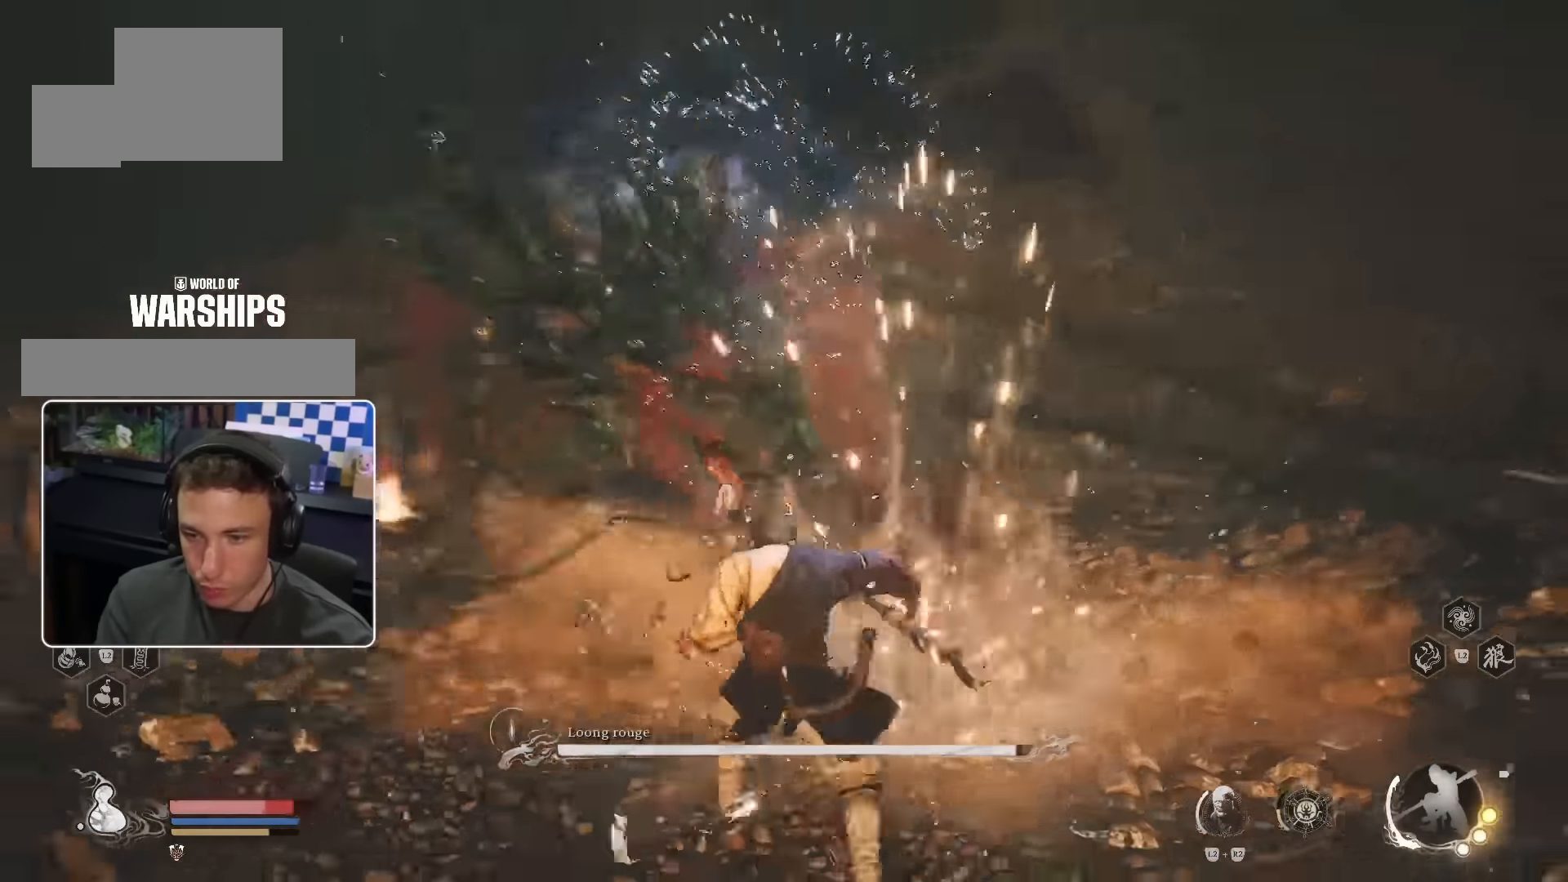
{"buttons": [], "left_stick": "up-right", "right_stick": "center", "events": []}
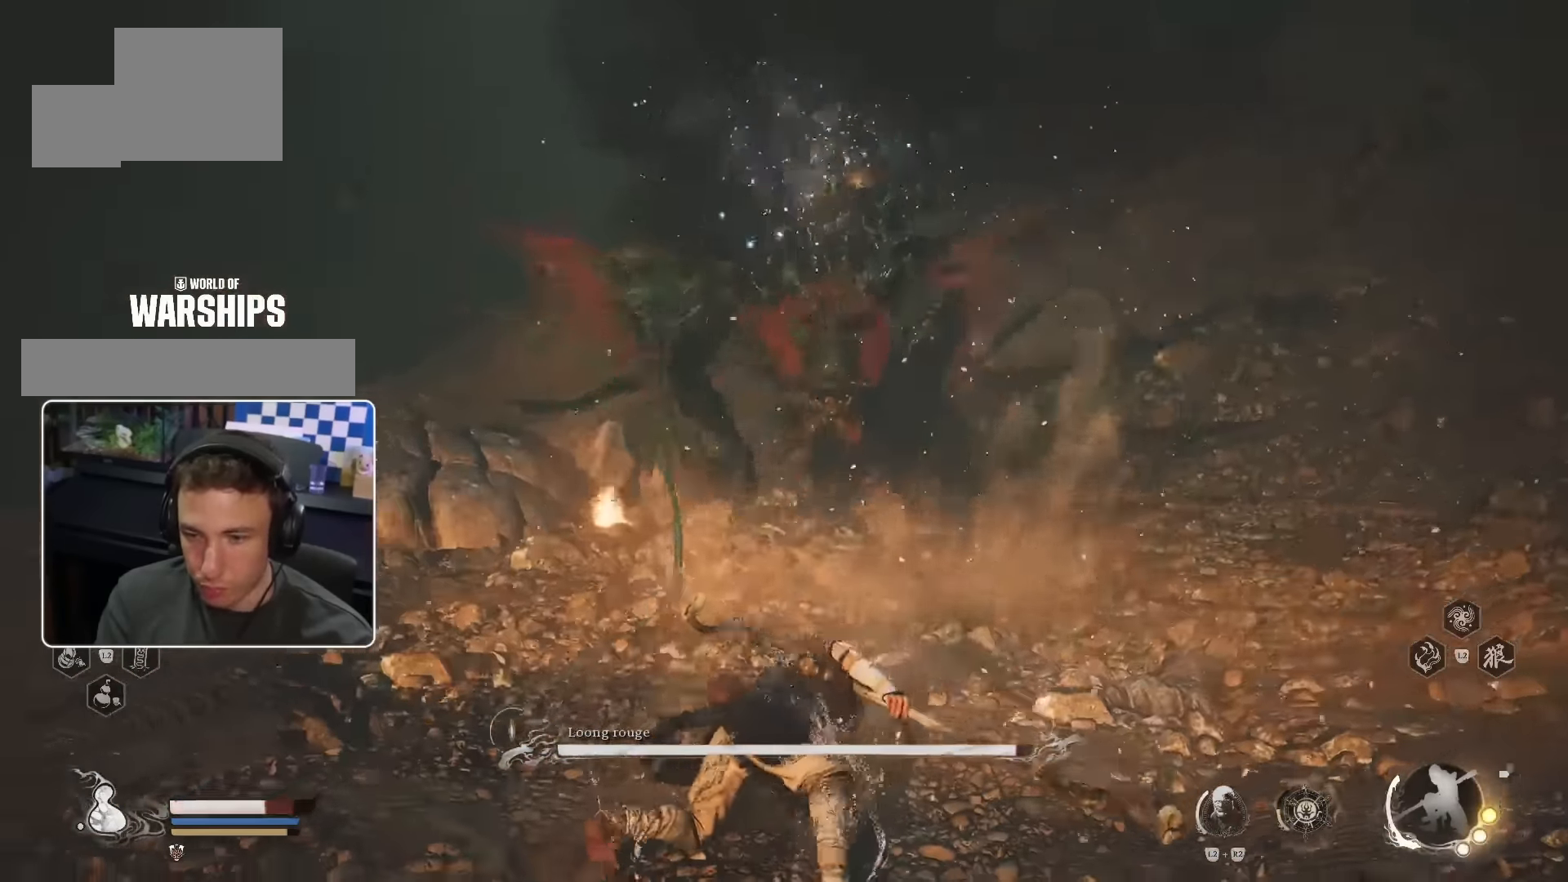
{"buttons": [], "left_stick": "up", "right_stick": "center", "events": [[233, "left_stick", "up"], [400, "CIRCLE", "down"], [466, "CIRCLE", "up"]]}
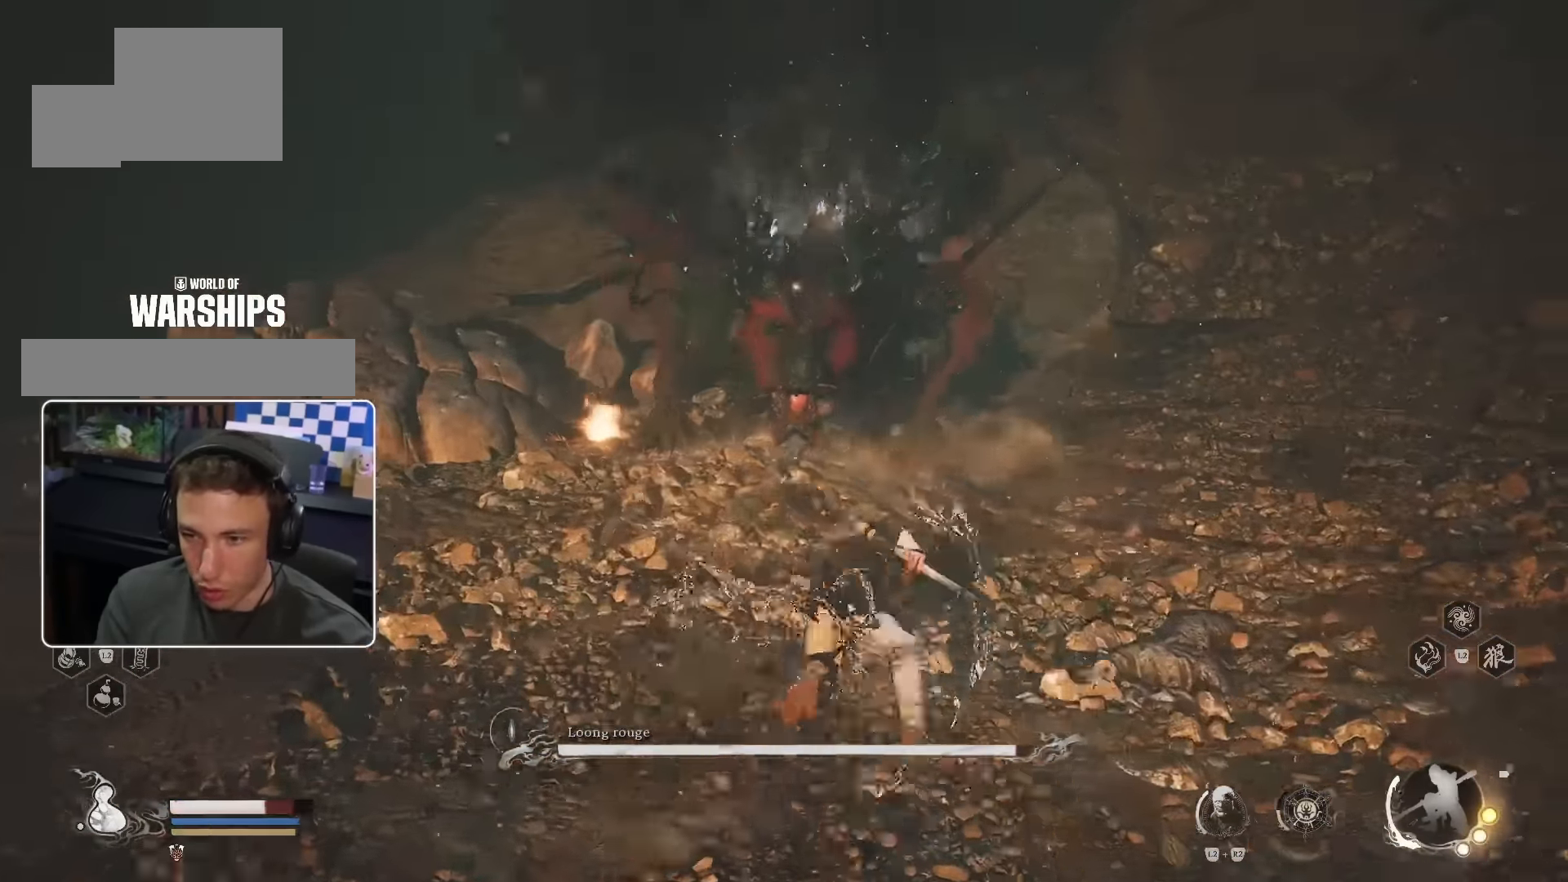
{"buttons": [], "left_stick": "up", "right_stick": "center", "events": [[317, "R1", "down"], [400, "R1", "up"]]}
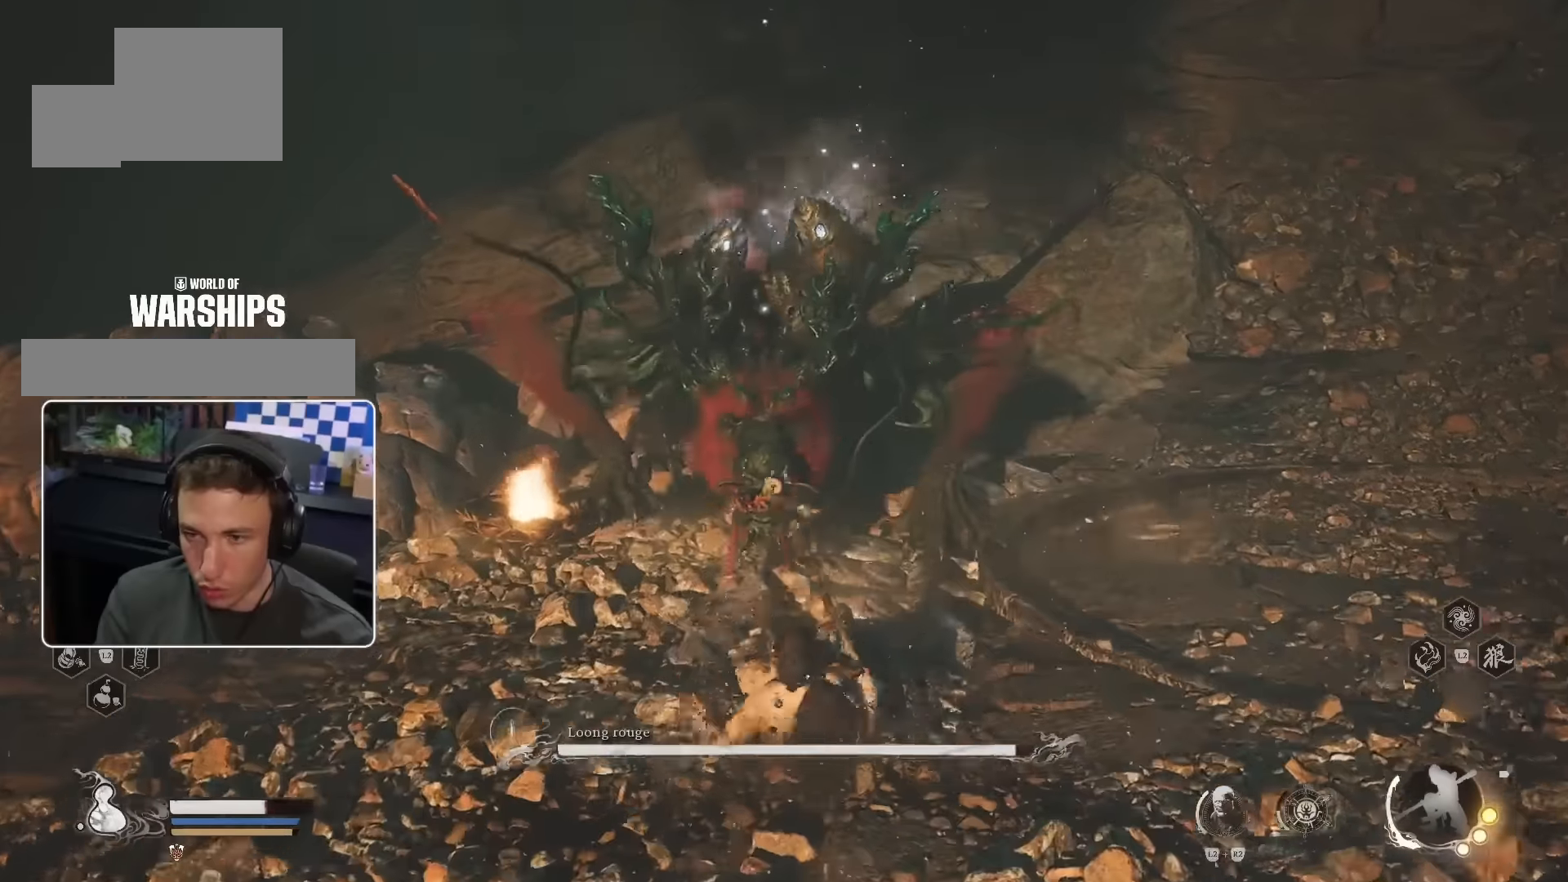
{"buttons": ["CIRCLE"], "left_stick": "down", "right_stick": "center", "events": [[217, "CIRCLE", "down"], [217, "left_stick", "down-right"], [300, "CIRCLE", "up"], [300, "left_stick", "down"], [367, "CIRCLE", "down"], [434, "CIRCLE", "up"], [484, "CIRCLE", "down"]]}
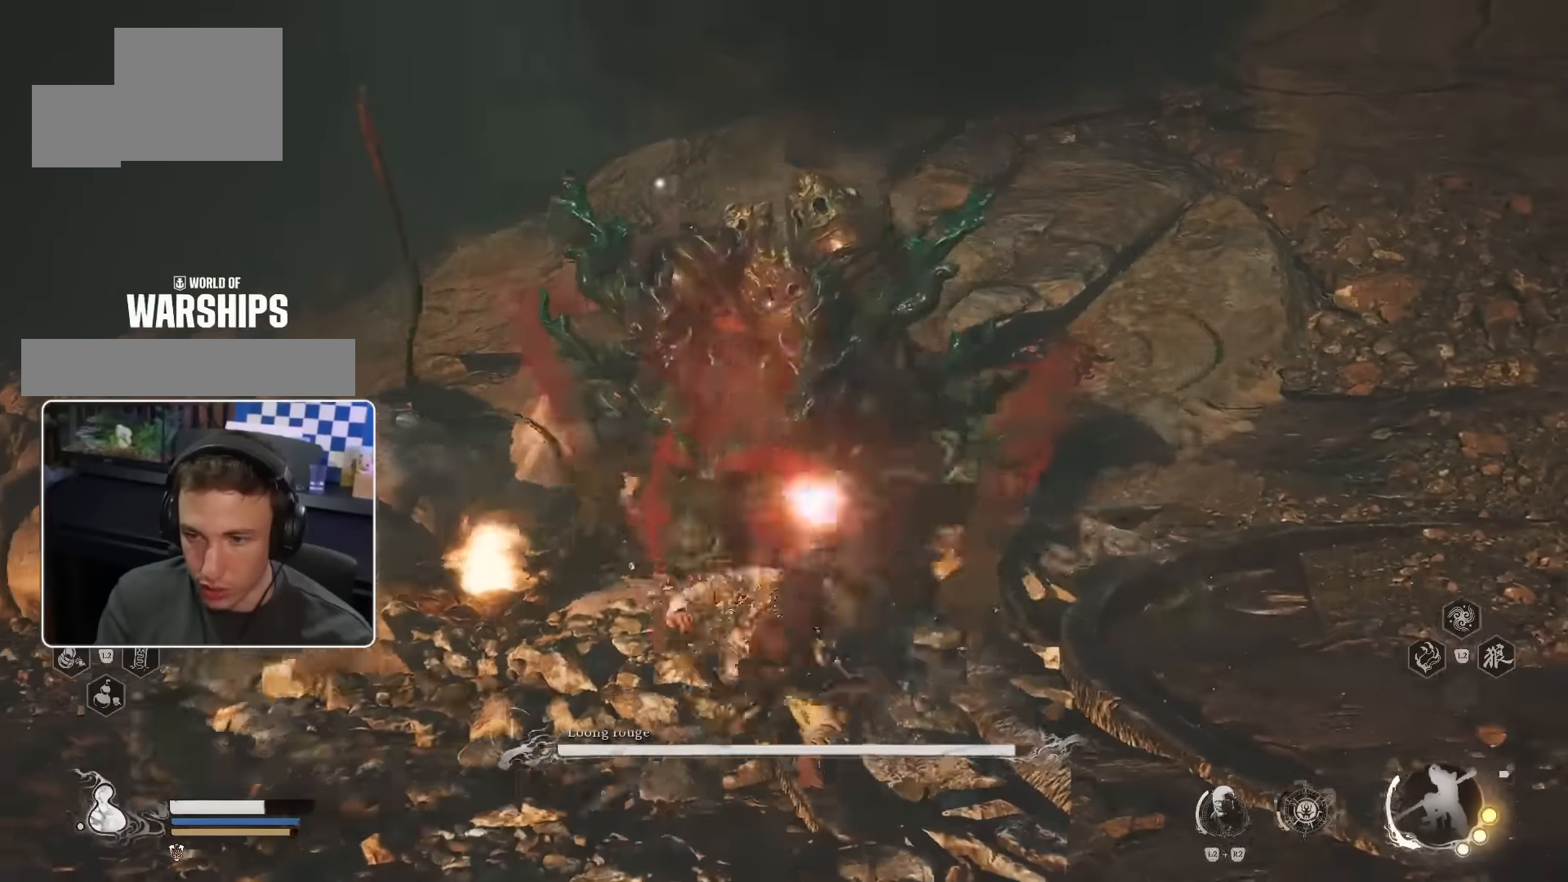
{"buttons": [], "left_stick": "down", "right_stick": "center", "events": [[217, "CIRCLE", "up"], [267, "CIRCLE", "down"], [334, "CIRCLE", "up"]]}
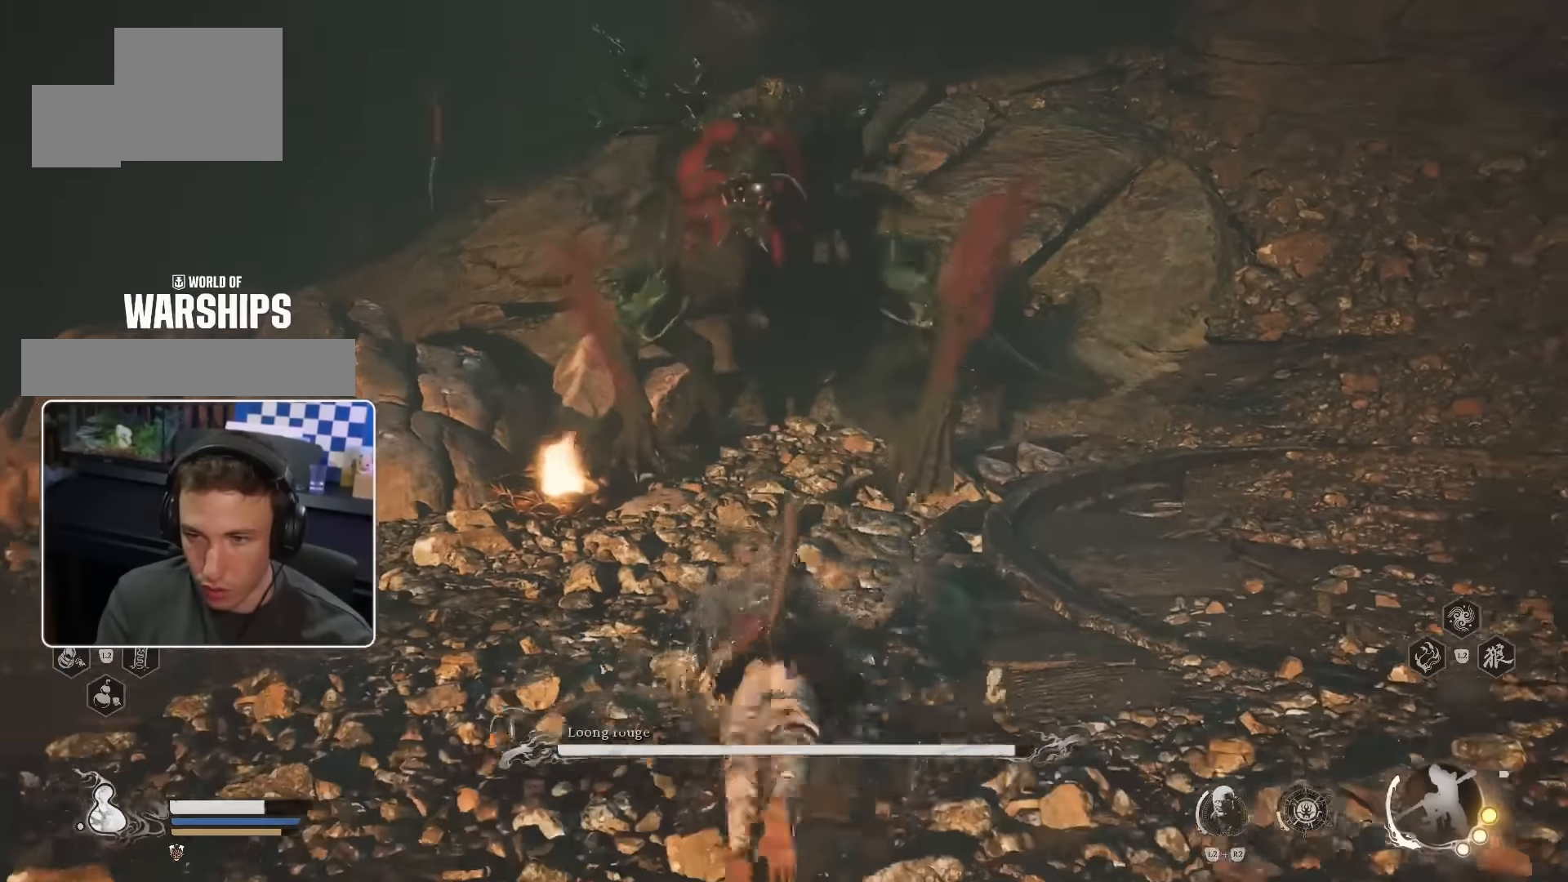
{"buttons": [], "left_stick": "down-right", "right_stick": "center", "events": [[317, "left_stick", "down-right"]]}
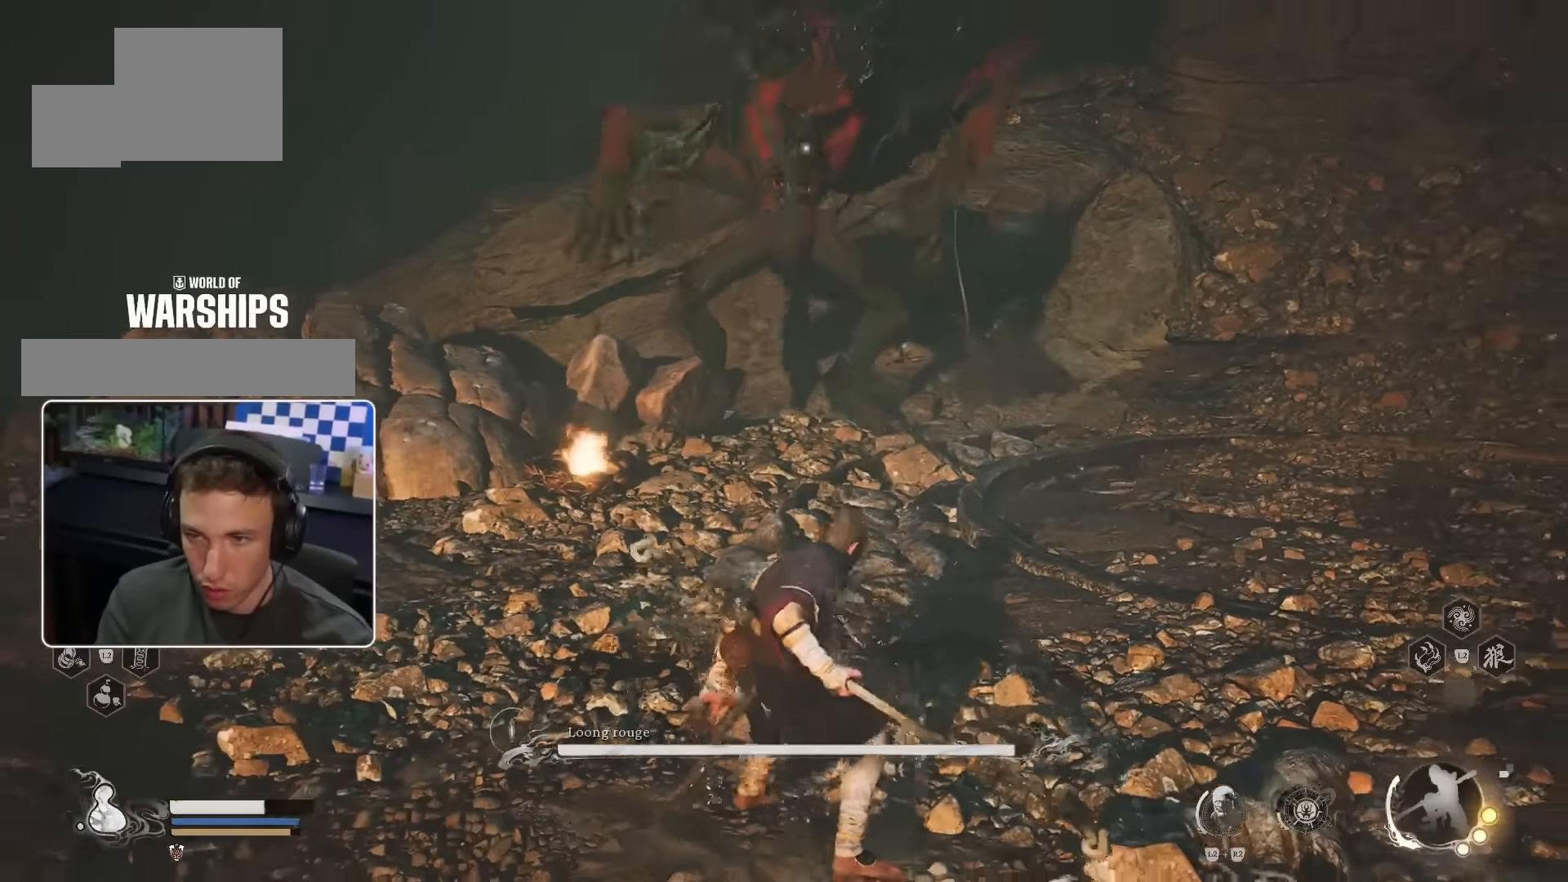
{"buttons": [], "left_stick": "right", "right_stick": "center", "events": [[150, "left_stick", "right"], [250, "CIRCLE", "down"], [350, "CIRCLE", "up"]]}
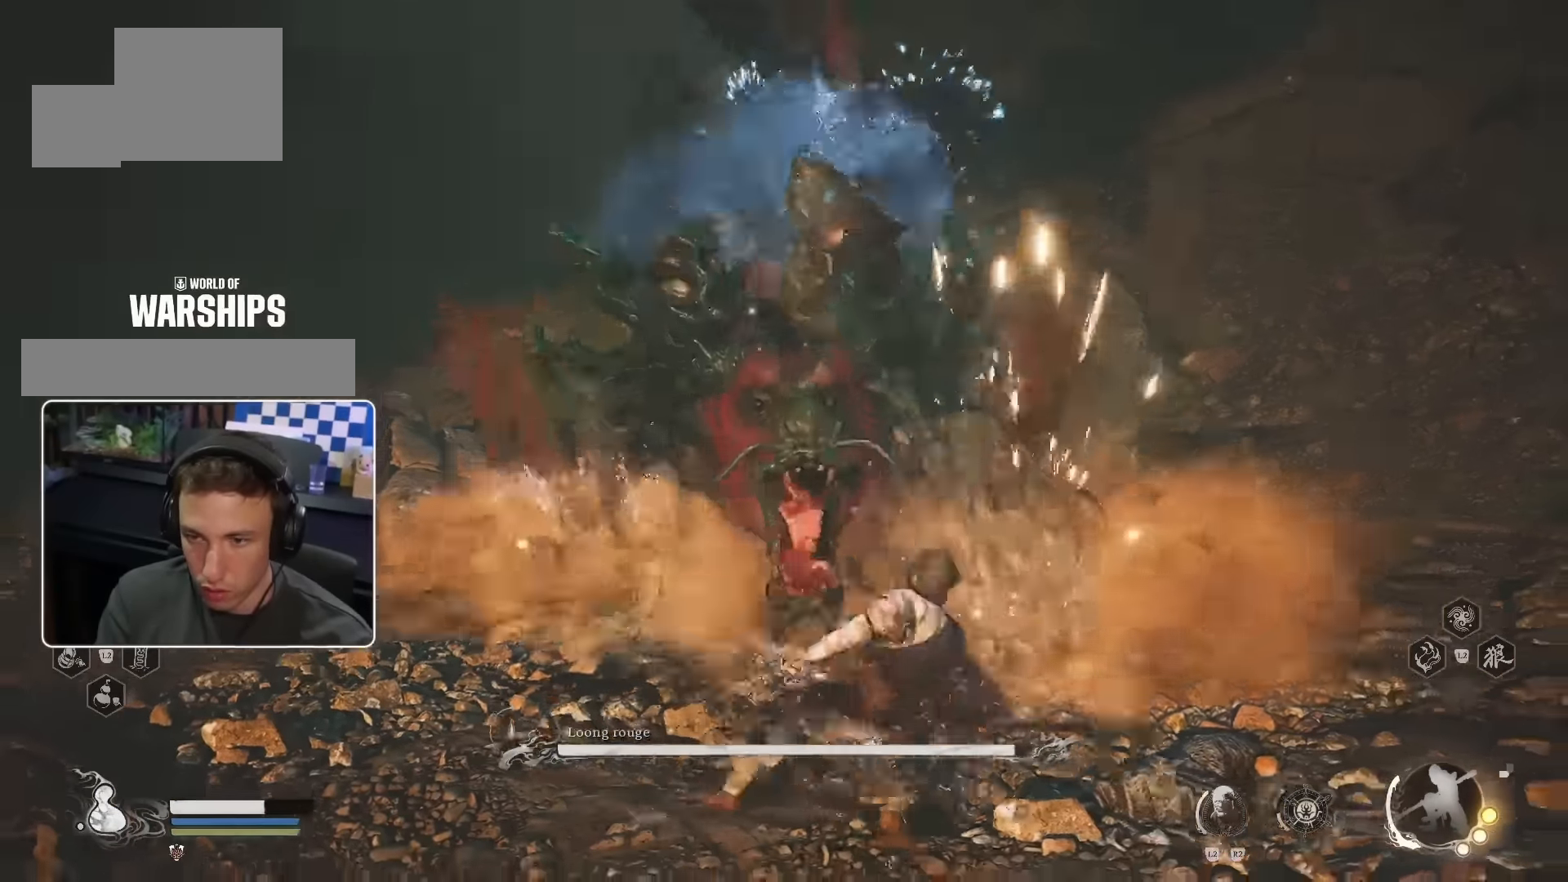
{"buttons": ["R1"], "left_stick": "up-right", "right_stick": "center", "events": [[467, "left_stick", "up-right"], [484, "R1", "down"]]}
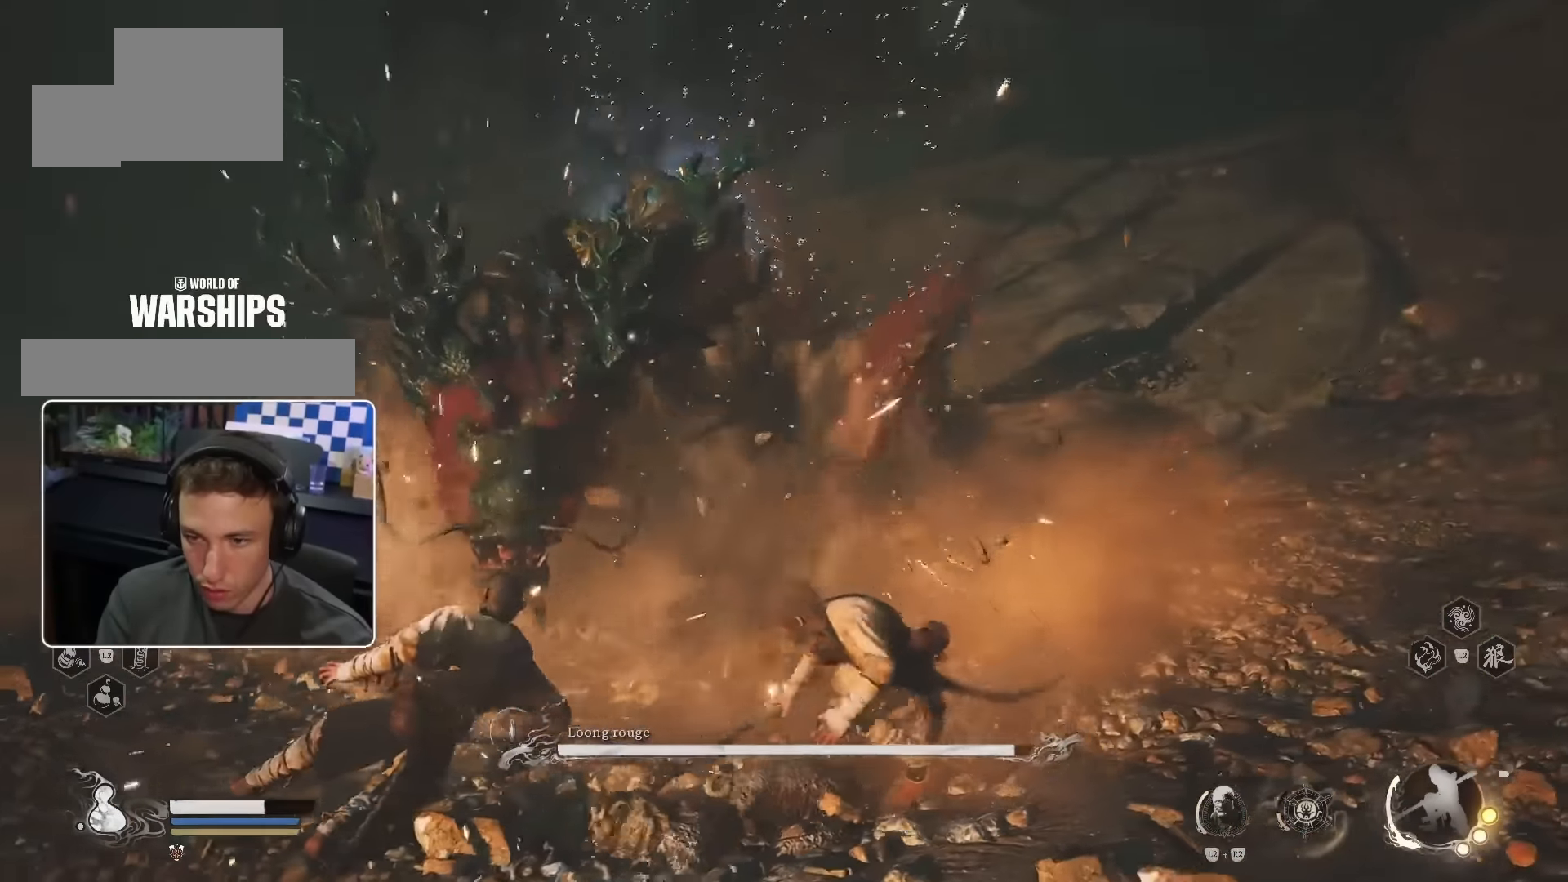
{"buttons": [], "left_stick": "up", "right_stick": "center", "events": [[84, "R1", "up"], [150, "left_stick", "up"], [184, "R1", "down"], [234, "R1", "up"], [284, "R1", "down"], [367, "R1", "up"], [417, "R1", "down"], [484, "R1", "up"]]}
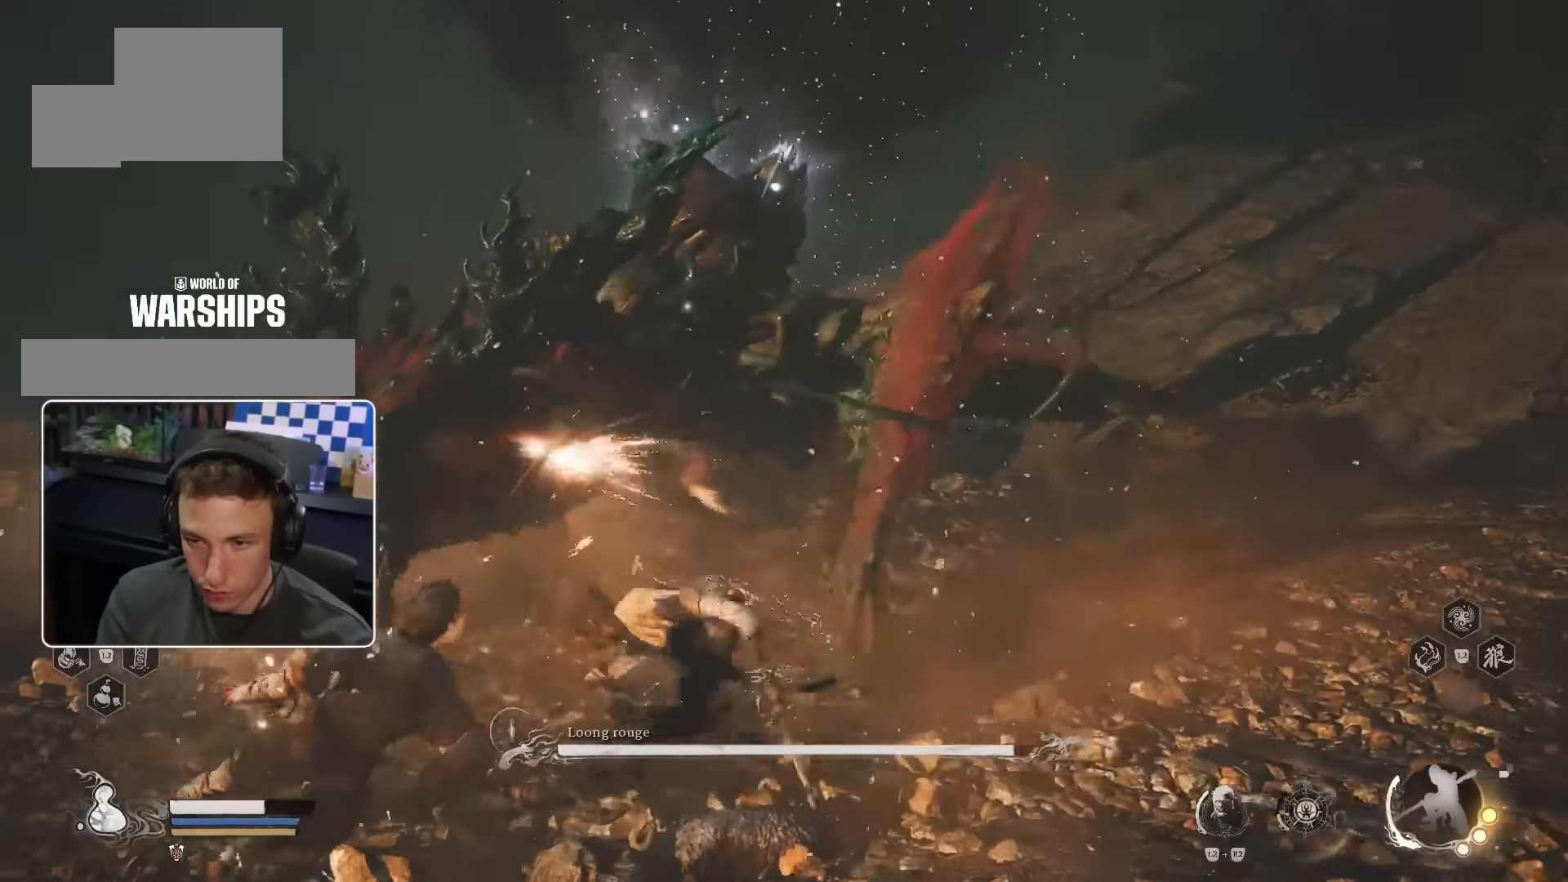
{"buttons": ["R1"], "left_stick": "up", "right_stick": "center", "events": [[67, "R1", "down"], [134, "R1", "up"], [184, "R1", "down"], [267, "R1", "up"], [350, "R1", "down"], [417, "R1", "up"], [467, "R1", "down"]]}
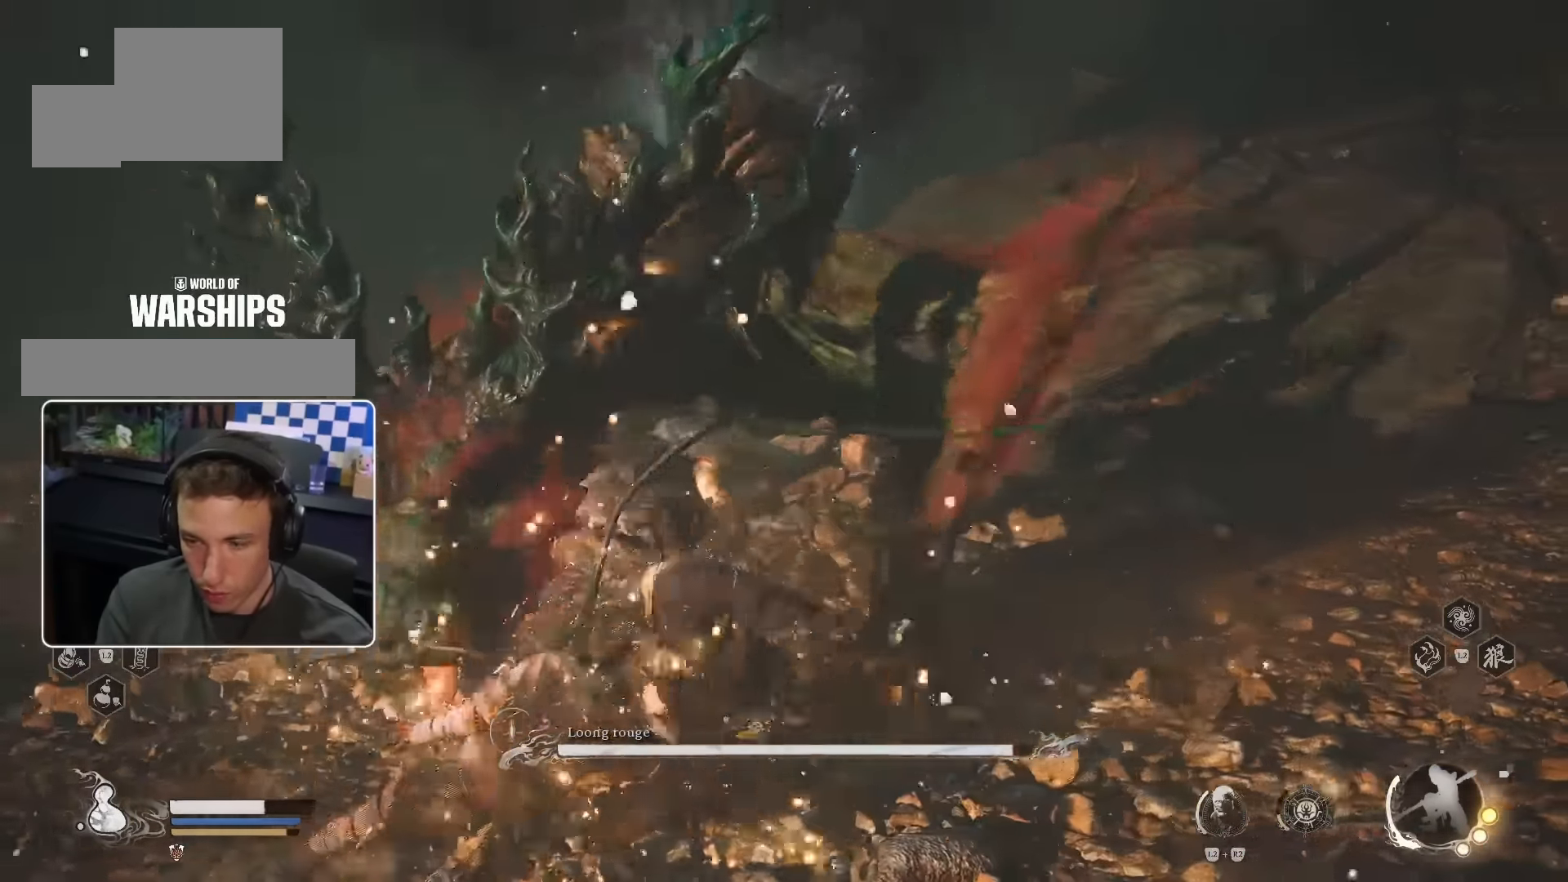
{"buttons": [], "left_stick": "up", "right_stick": "center", "events": [[50, "R1", "up"], [67, "SQUARE", "down"], [84, "SQUARE", "up"], [100, "R1", "down"], [200, "R1", "up"], [267, "R1", "down"], [334, "R1", "up"], [384, "R1", "down"], [467, "R1", "up"]]}
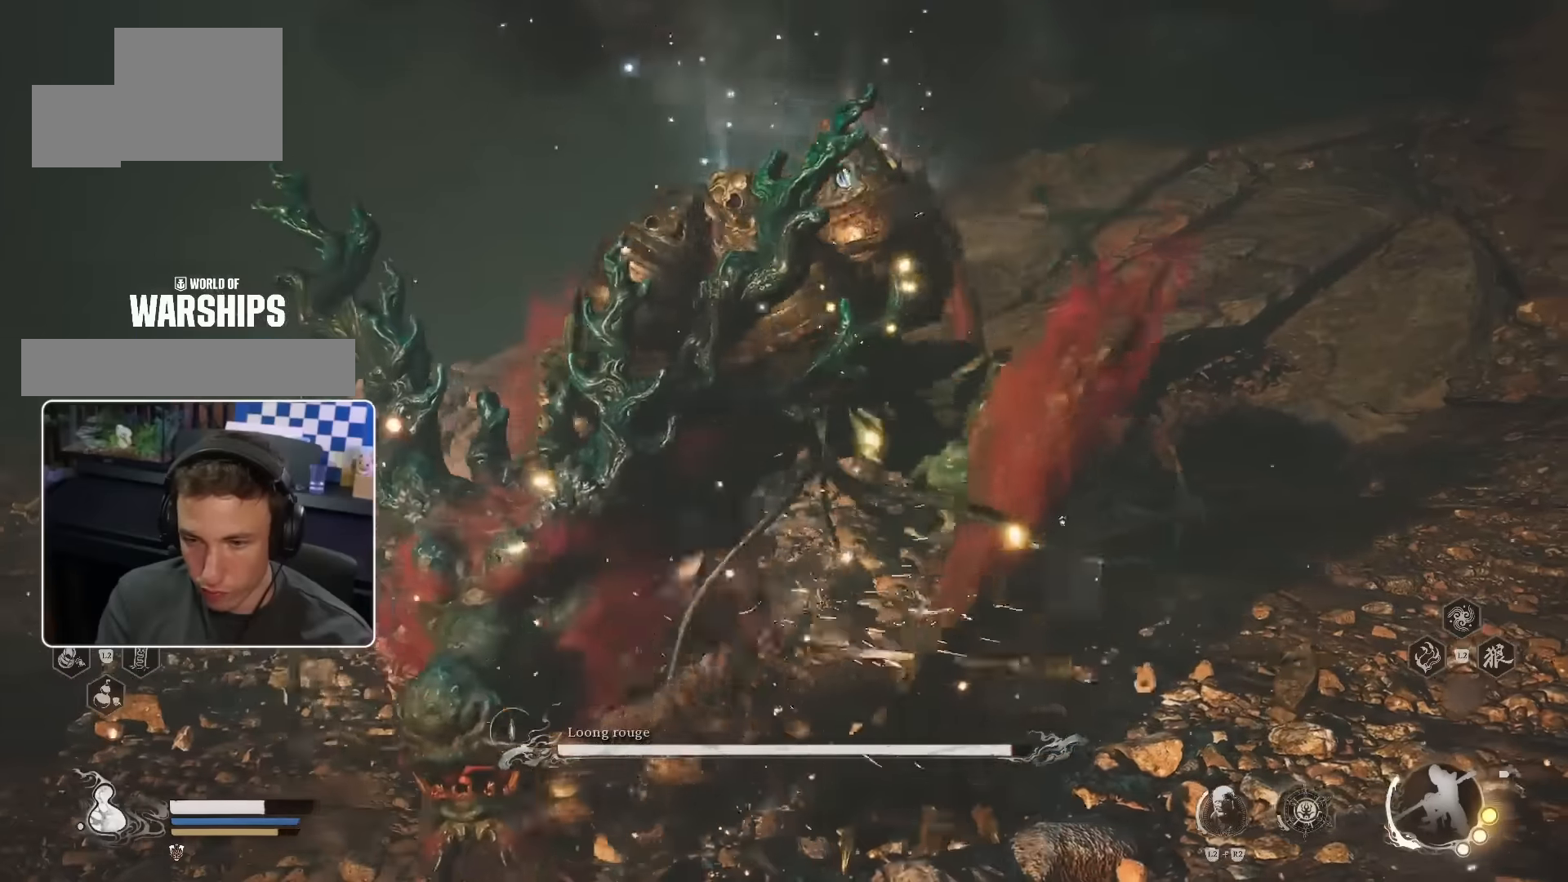
{"buttons": ["SQUARE", "L2"], "left_stick": "center", "right_stick": "left", "events": [[50, "R1", "down"], [100, "R1", "up"], [167, "R1", "down"], [250, "R1", "up"], [367, "L2", "down"], [384, "left_stick", "center"], [434, "right_stick", "left"], [500, "SQUARE", "down"]]}
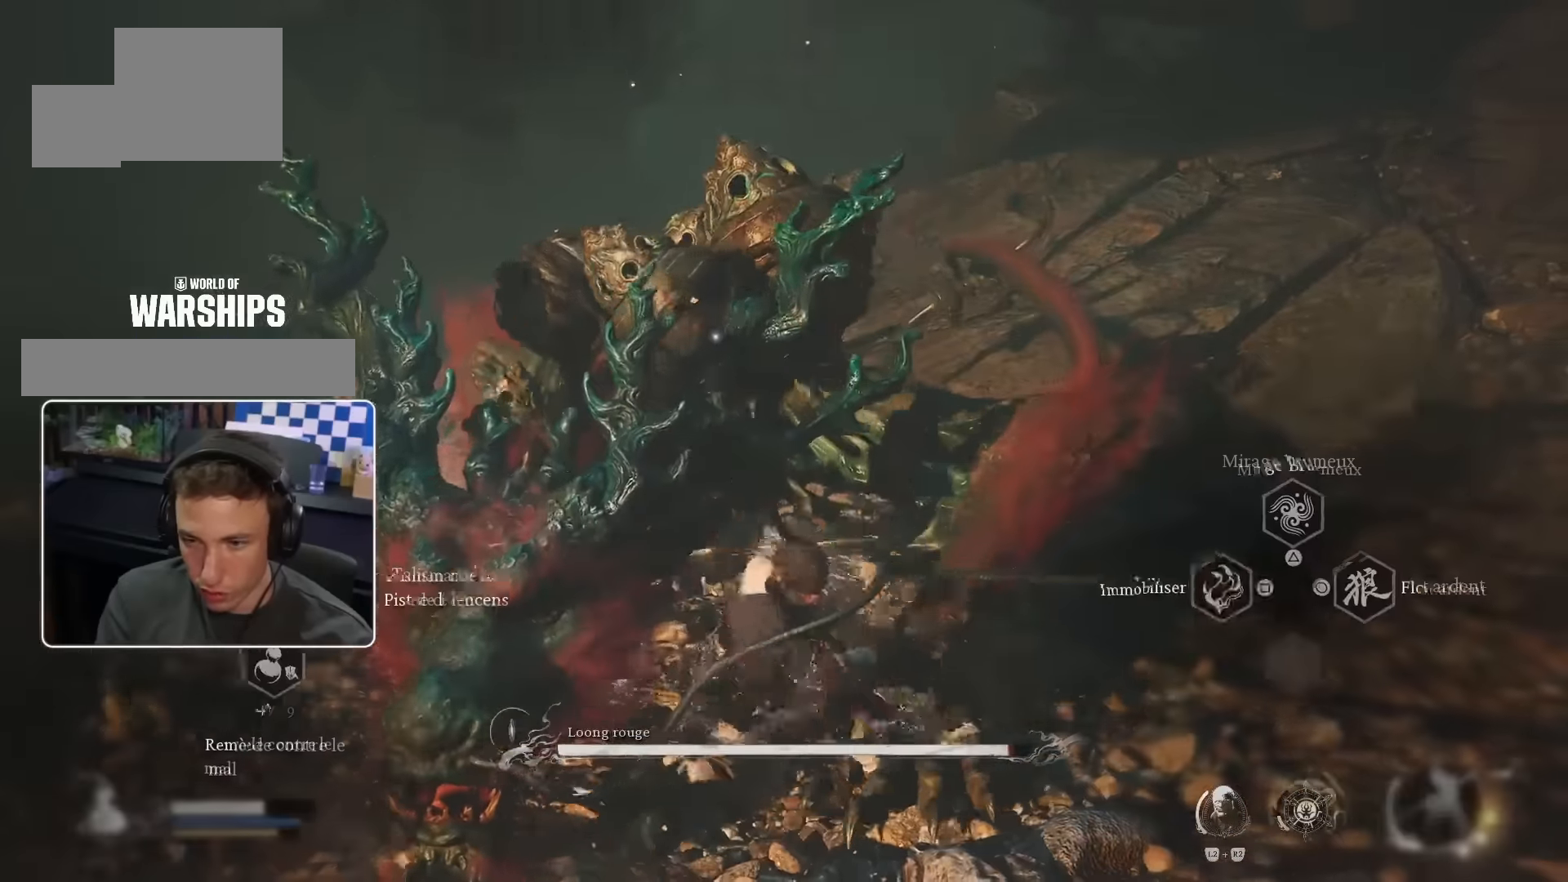
{"buttons": [], "left_stick": "center", "right_stick": "center", "events": [[150, "SQUARE", "up"], [334, "L2", "up"], [434, "right_stick", "center"]]}